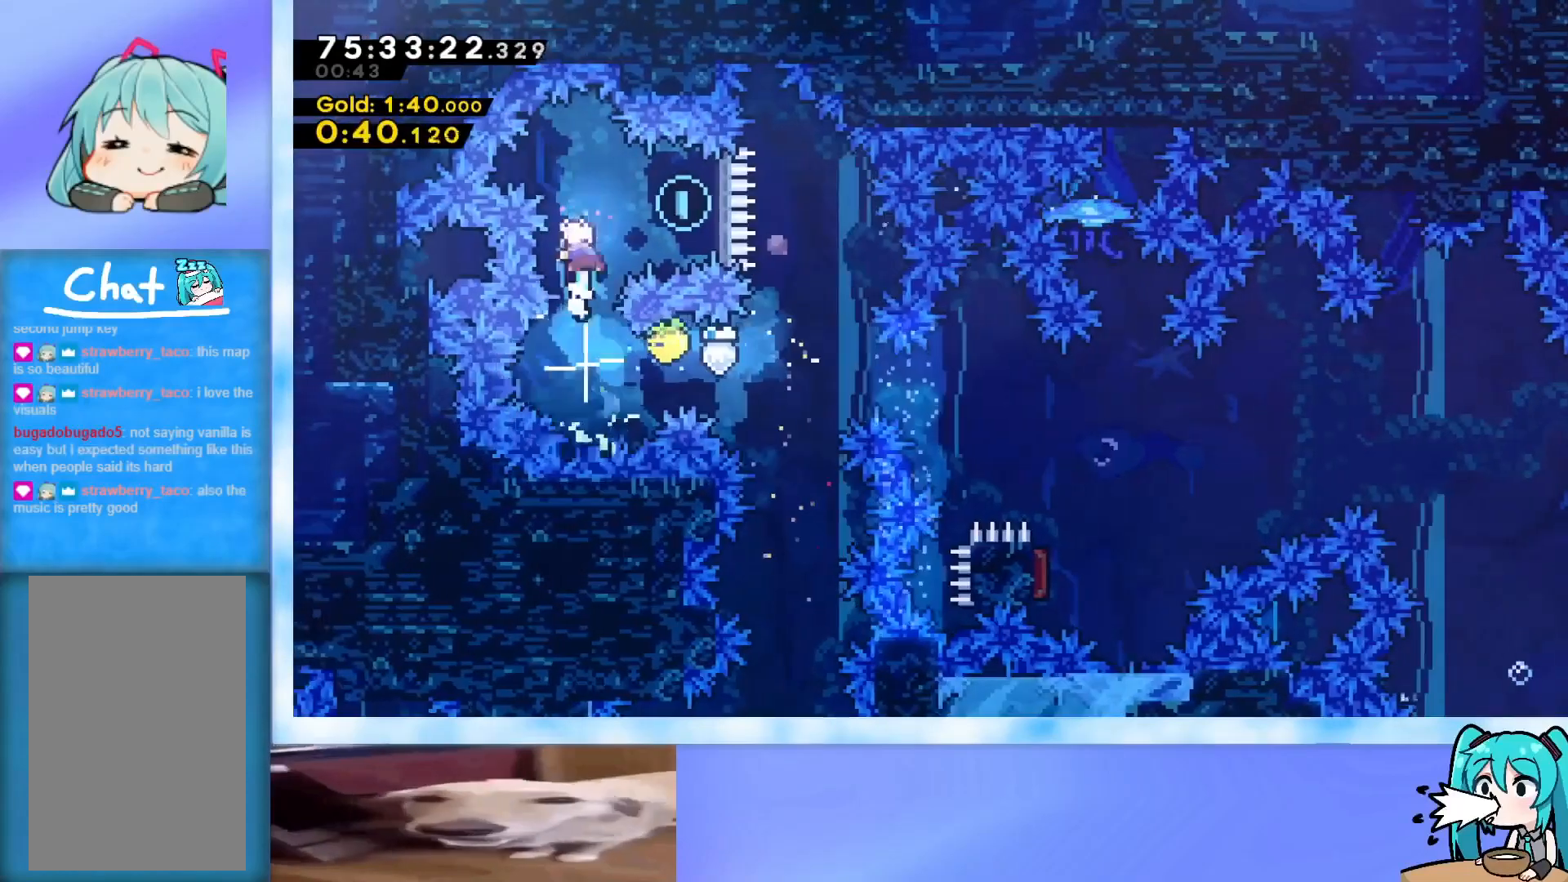
Gameplay with keyboard; each line is a JSON object with the keys held at the frame after it. "events" lists presses ("down") and releases ("up") of "dash", "demo", "down", "grab", "j2", "jump", "left", "pause", "right" and "up" between this image and that frame as [ms after this image, input, new state], when the widget could be followed in between. No other keys are recorded. Mouse input is not recorded. Key names are as the overlay labels them; some are game actions (e.g. jump) rather than physical keys.
{"keys": ["left"], "events": [[16, "dash", "up"], [16, "up", "up"], [66, "right", "down"], [100, "dash", "down"], [250, "dash", "up"], [300, "right", "up"], [333, "left", "down"]]}
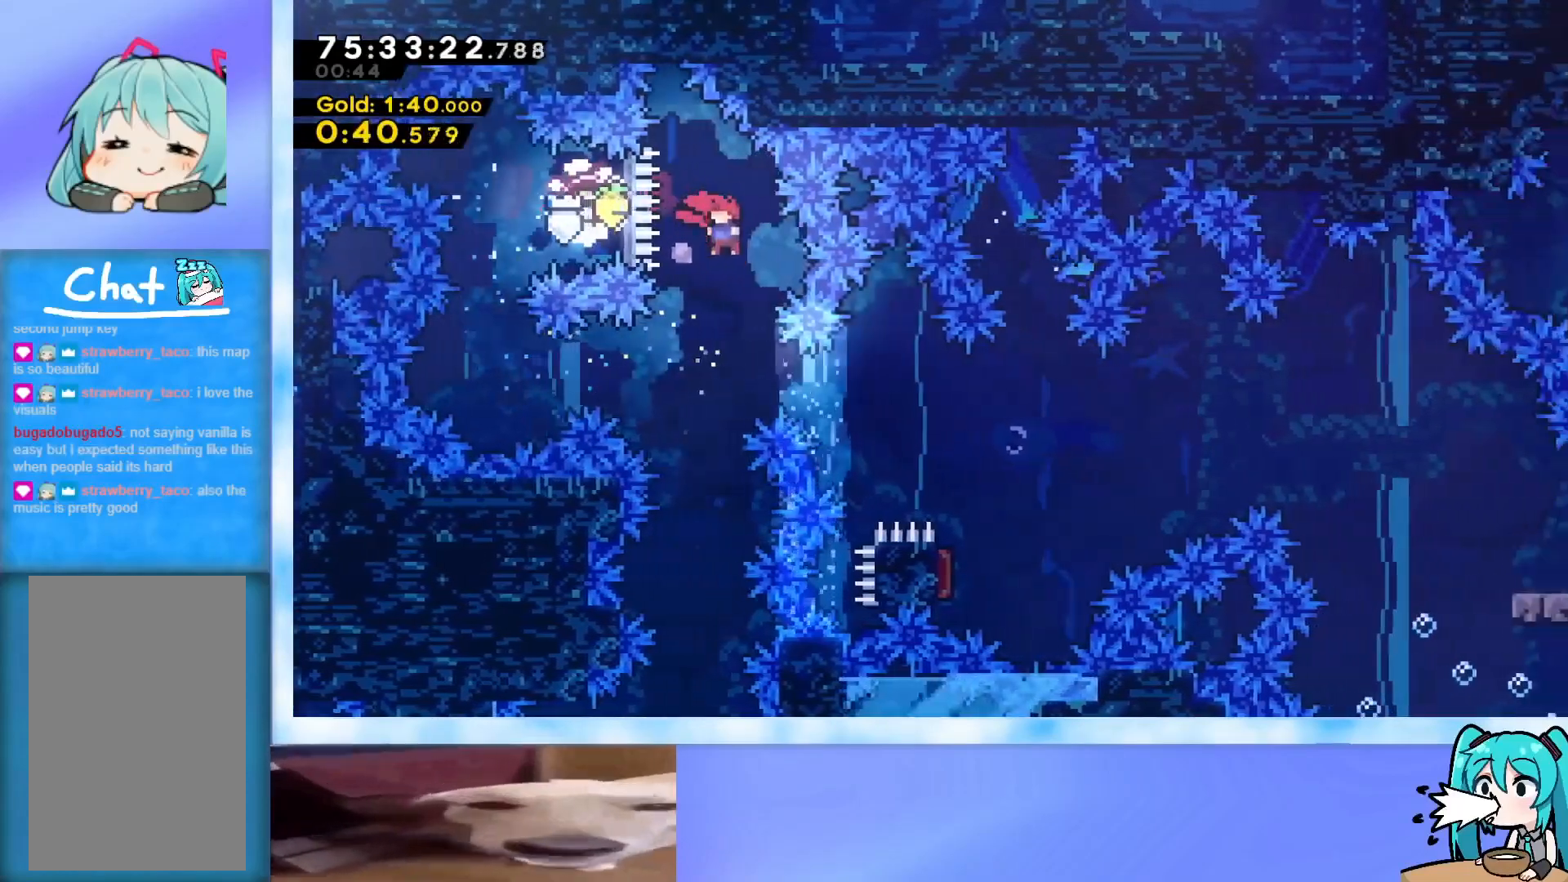
{"keys": ["right"], "events": [[167, "left", "up"], [217, "right", "down"], [267, "demo", "down"], [450, "demo", "up"]]}
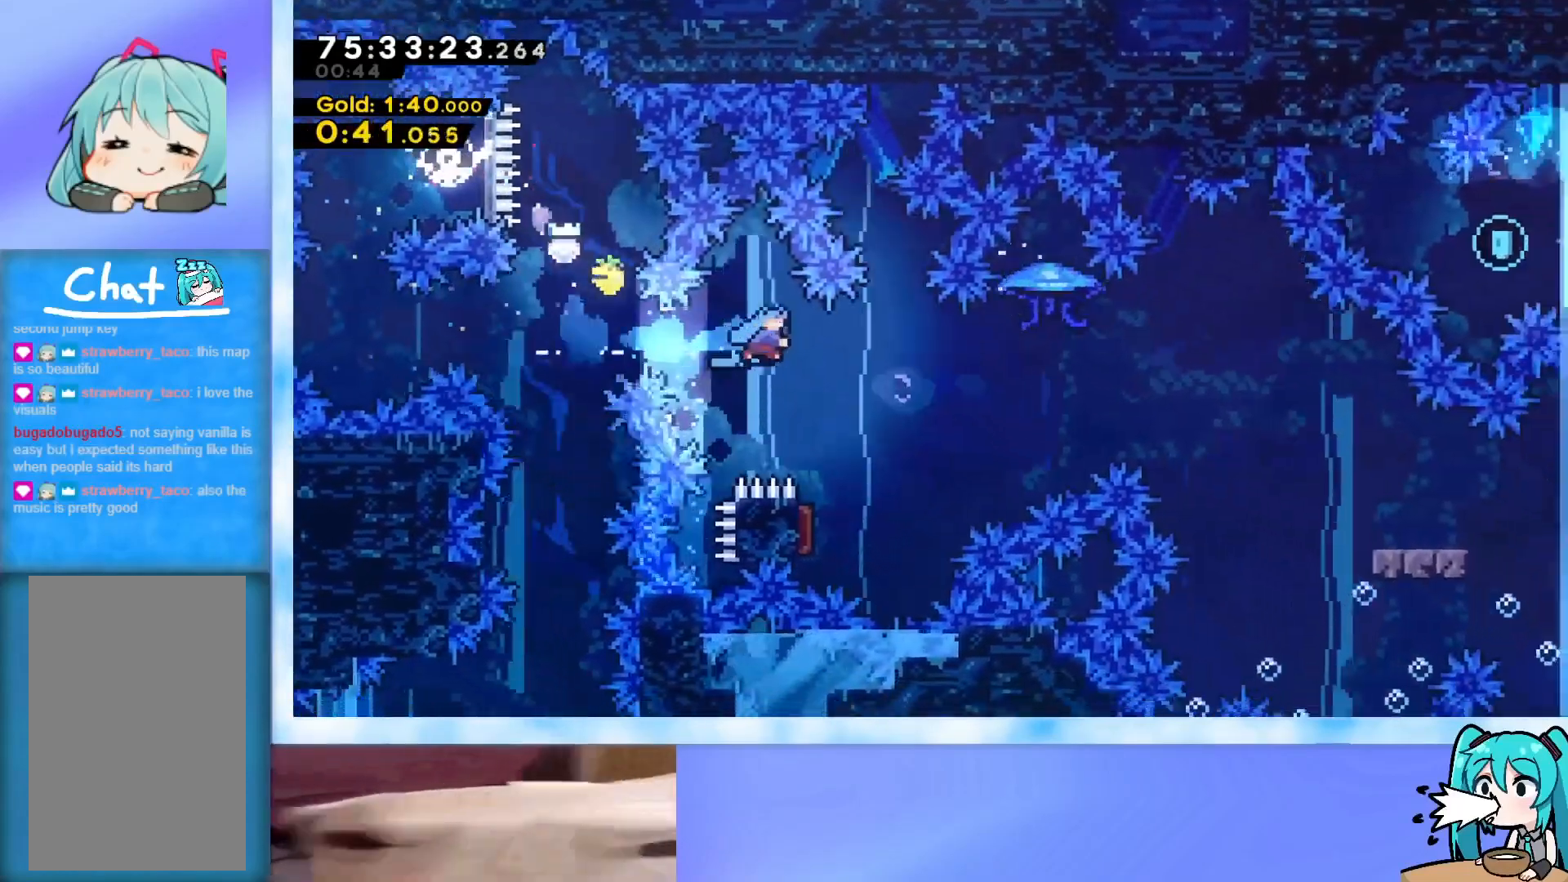
{"keys": ["grab", "right"], "events": [[83, "right", "up"], [283, "left", "down"], [417, "grab", "down"], [417, "left", "up"], [417, "right", "down"]]}
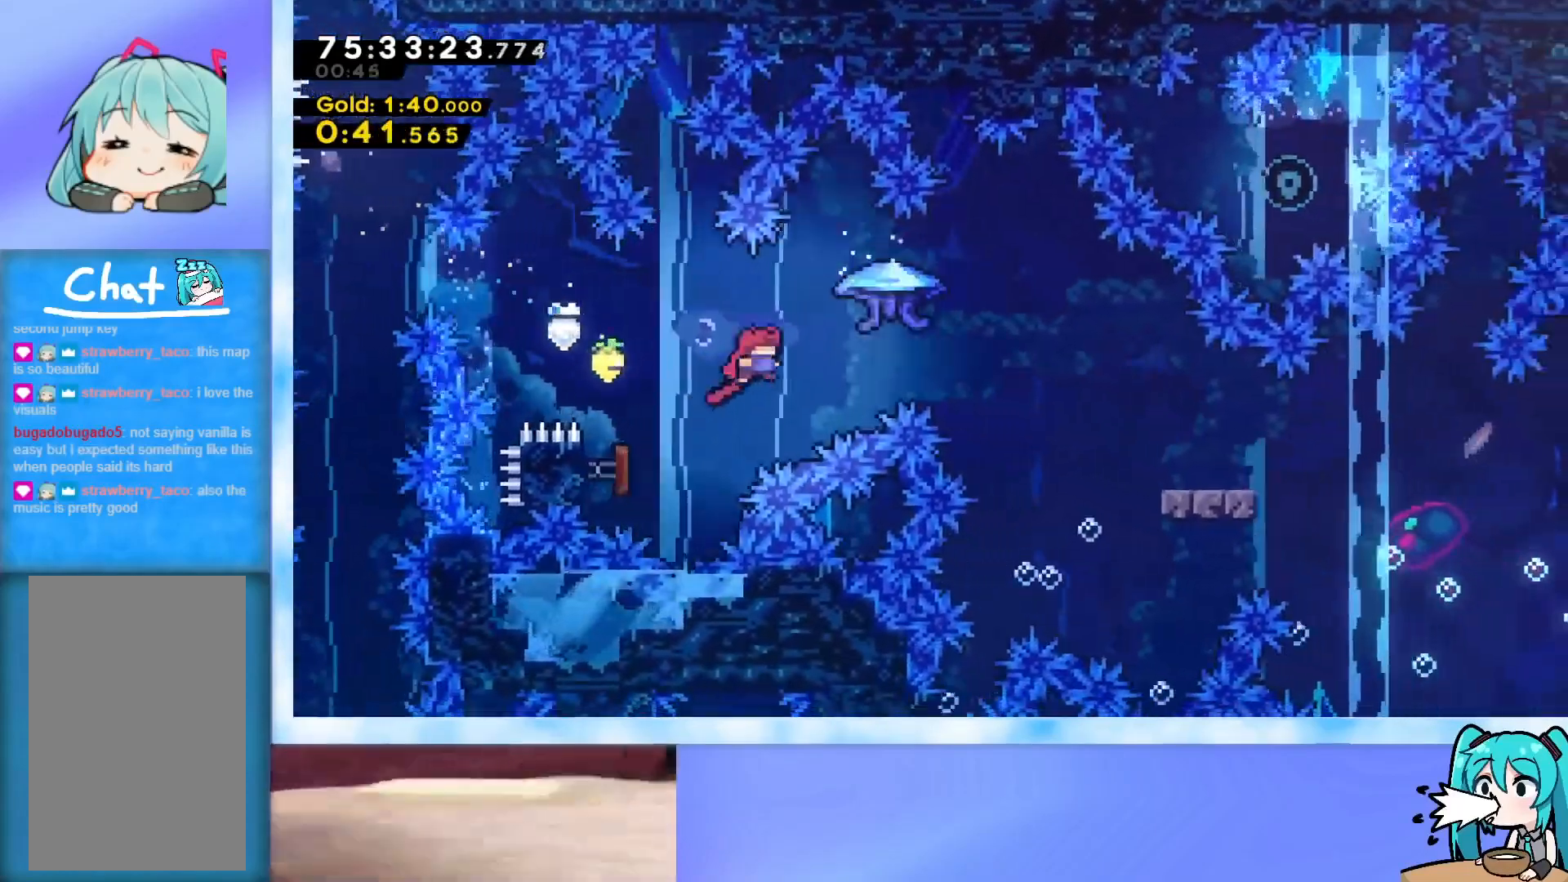
{"keys": ["grab", "right"], "events": []}
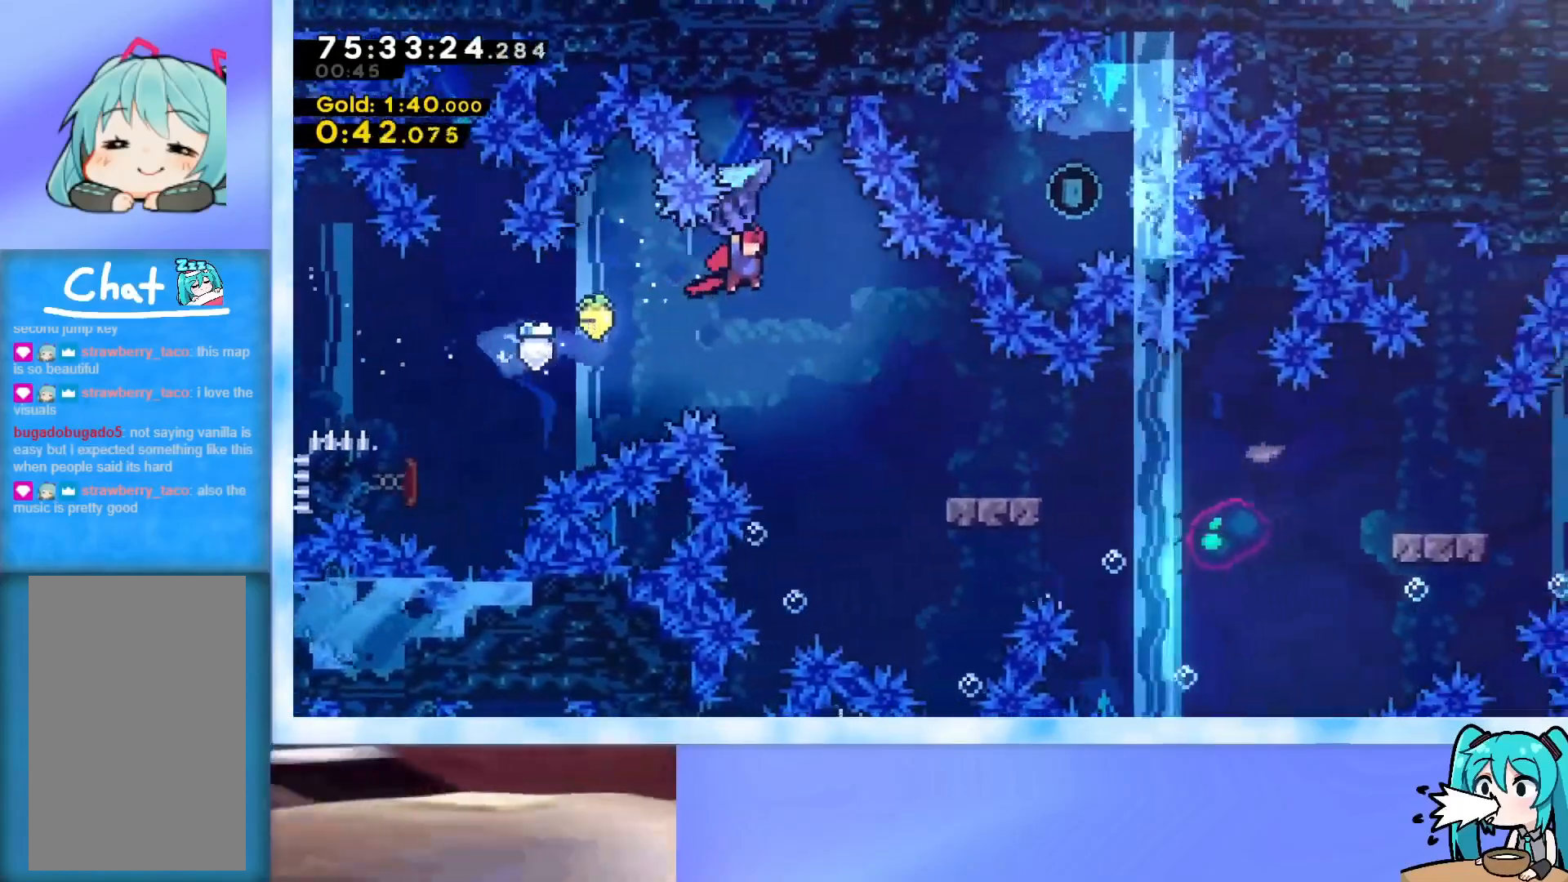
{"keys": ["dash", "down", "right"], "events": [[116, "grab", "up"], [216, "right", "up"], [317, "right", "down"], [450, "right", "up"], [500, "dash", "down"], [500, "down", "down"], [500, "right", "down"]]}
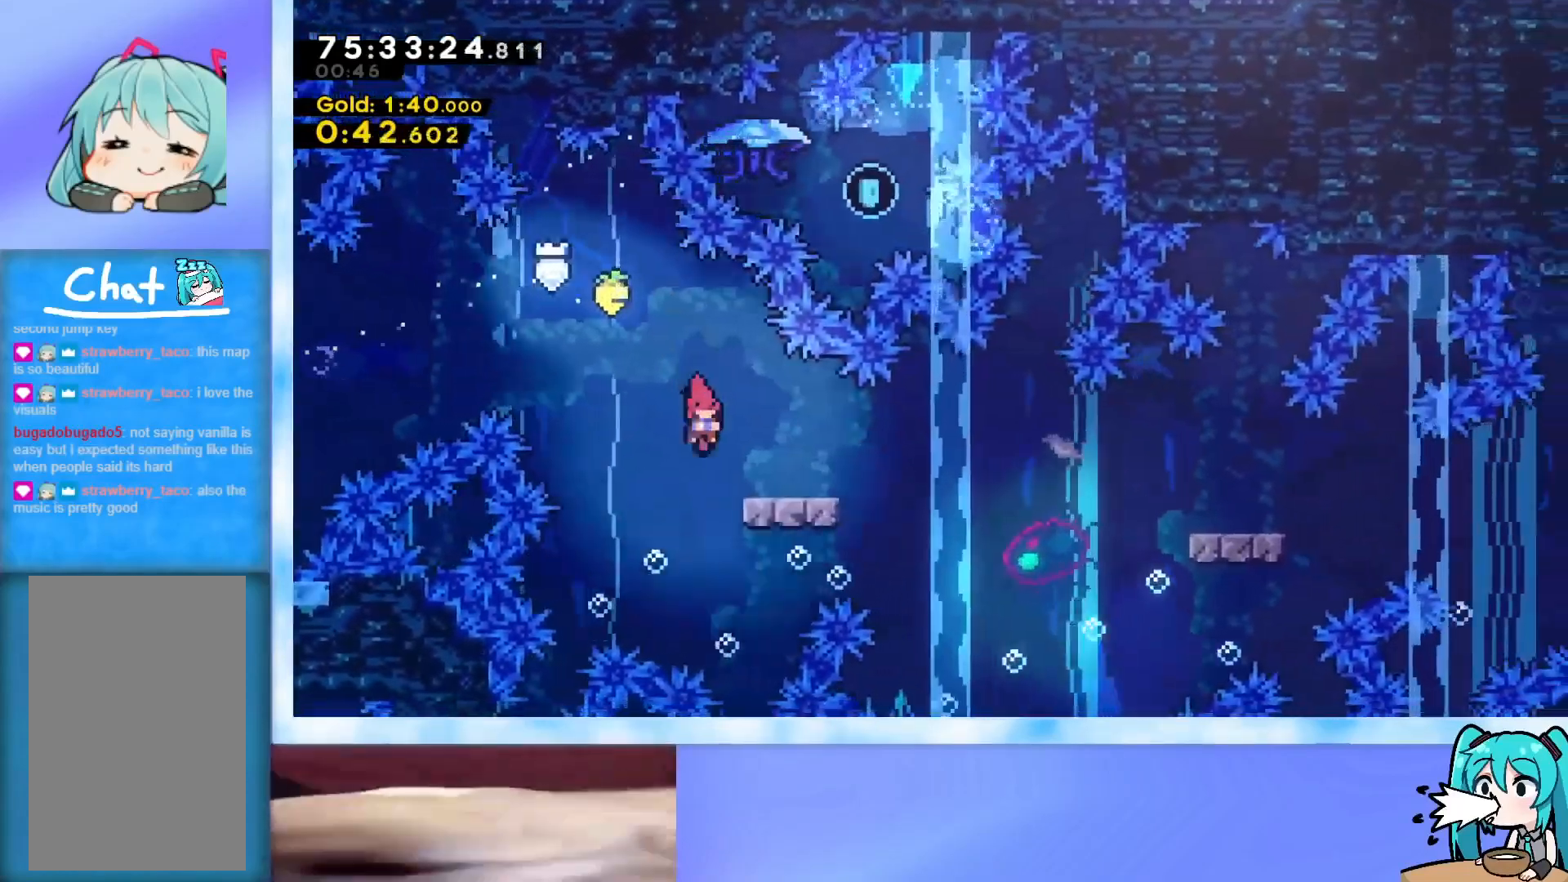
{"keys": ["dash", "down", "right"], "events": [[134, "down", "up"], [184, "dash", "up"], [234, "jump", "down"], [417, "jump", "up"], [467, "dash", "down"], [467, "down", "down"]]}
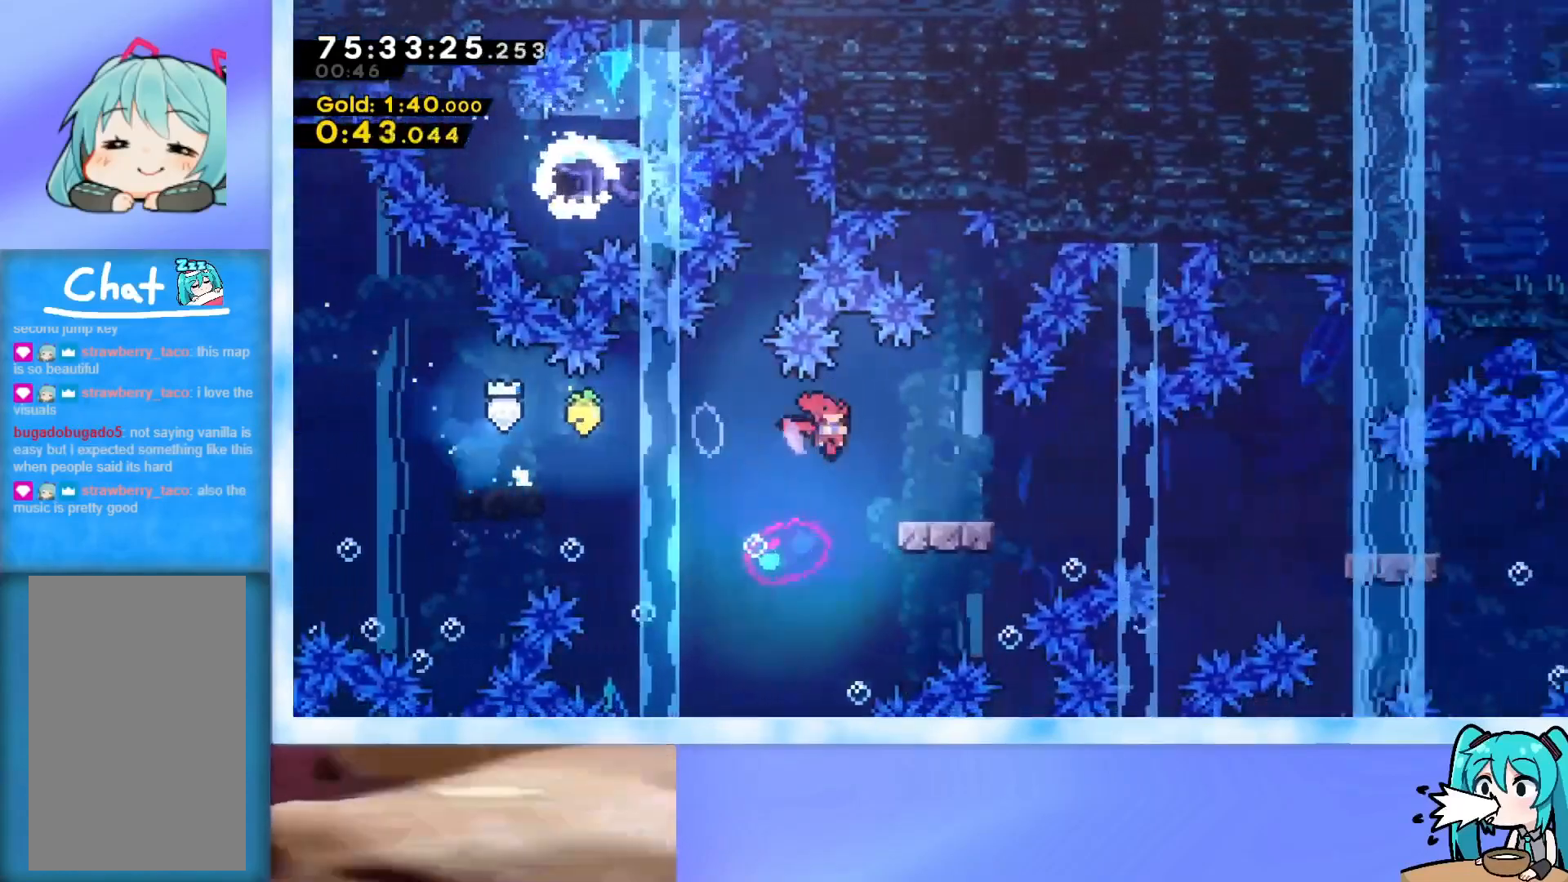
{"keys": ["dash", "down", "right"], "events": [[100, "down", "up"], [150, "dash", "up"], [200, "jump", "down"], [317, "jump", "up"], [417, "dash", "down"], [417, "down", "down"]]}
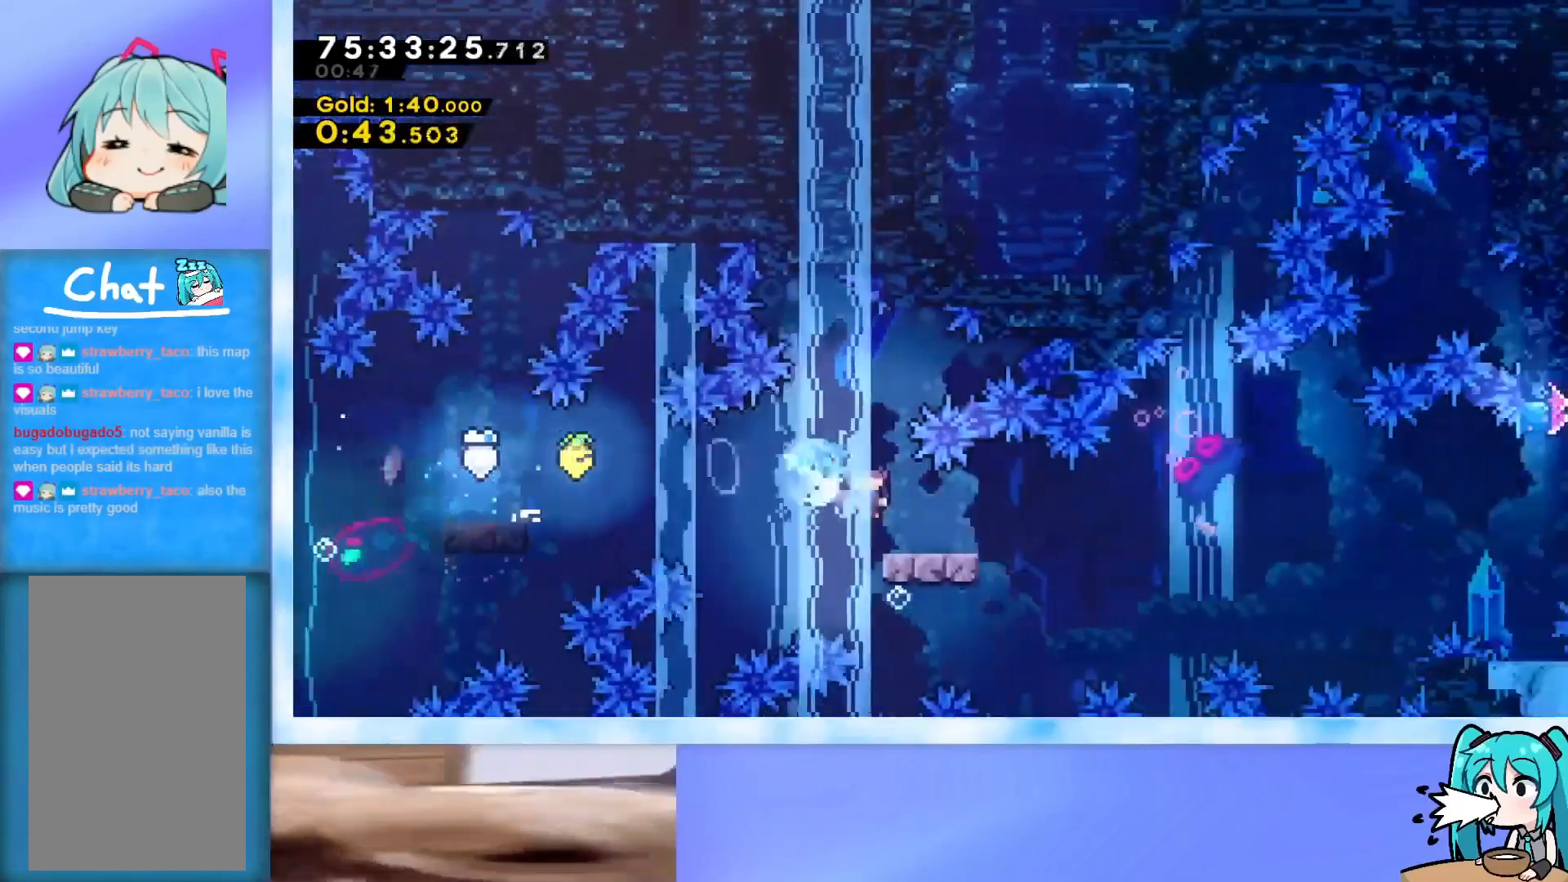
{"keys": ["jump", "right"], "events": [[50, "dash", "up"], [50, "down", "up"], [100, "jump", "down"]]}
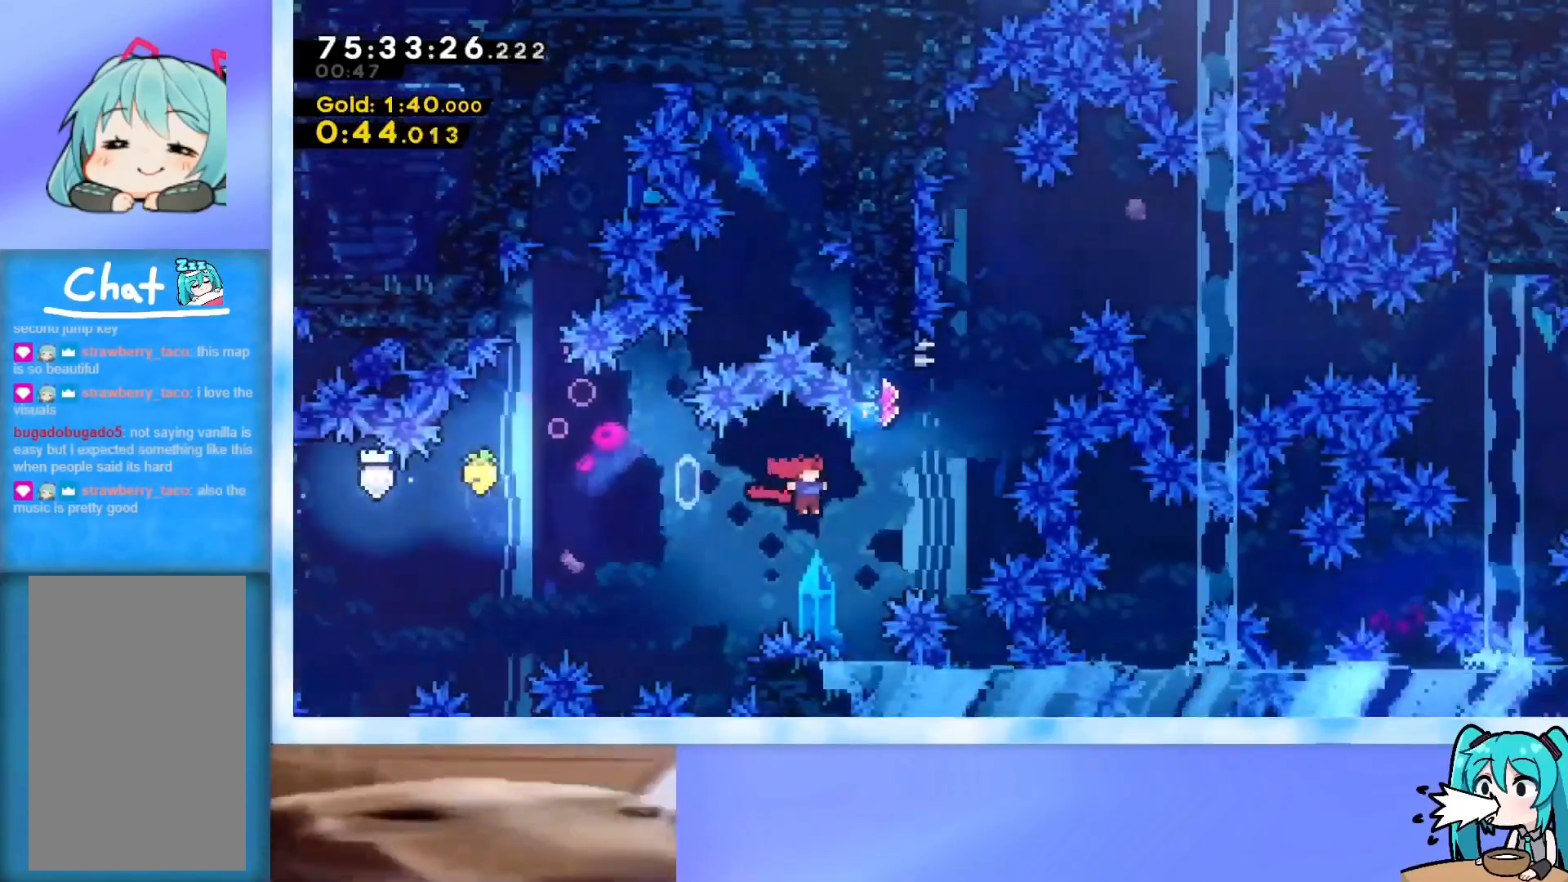
{"keys": ["jump", "right", "up"], "events": [[66, "jump", "up"], [66, "right", "up"], [66, "up", "down"], [116, "dash", "down"], [266, "dash", "up"], [350, "jump", "down"], [400, "right", "down"]]}
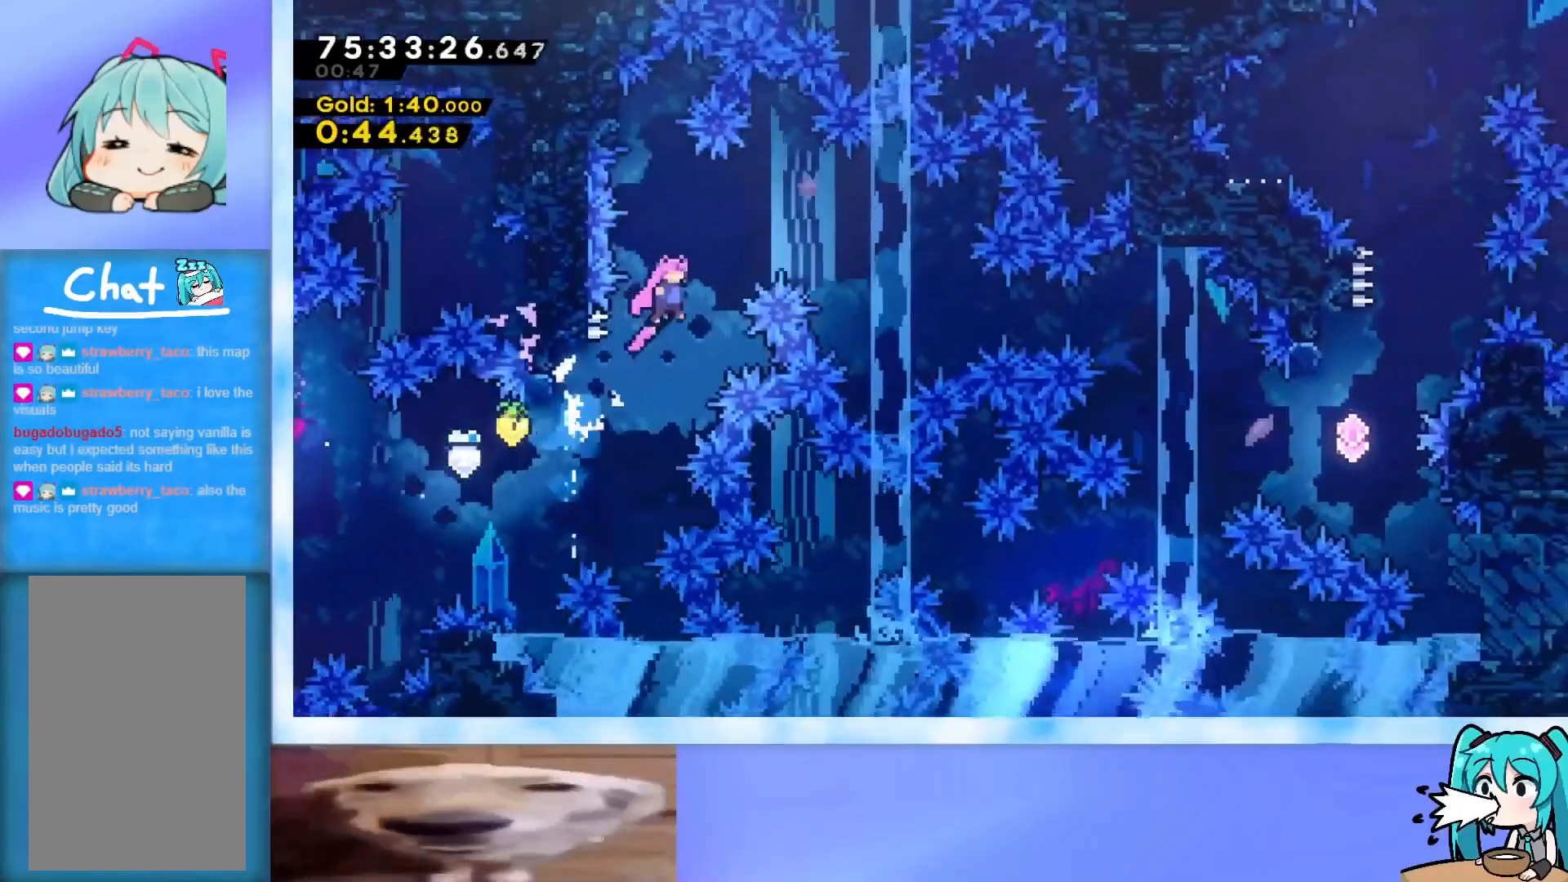
{"keys": ["jump", "right"], "events": [[83, "up", "up"]]}
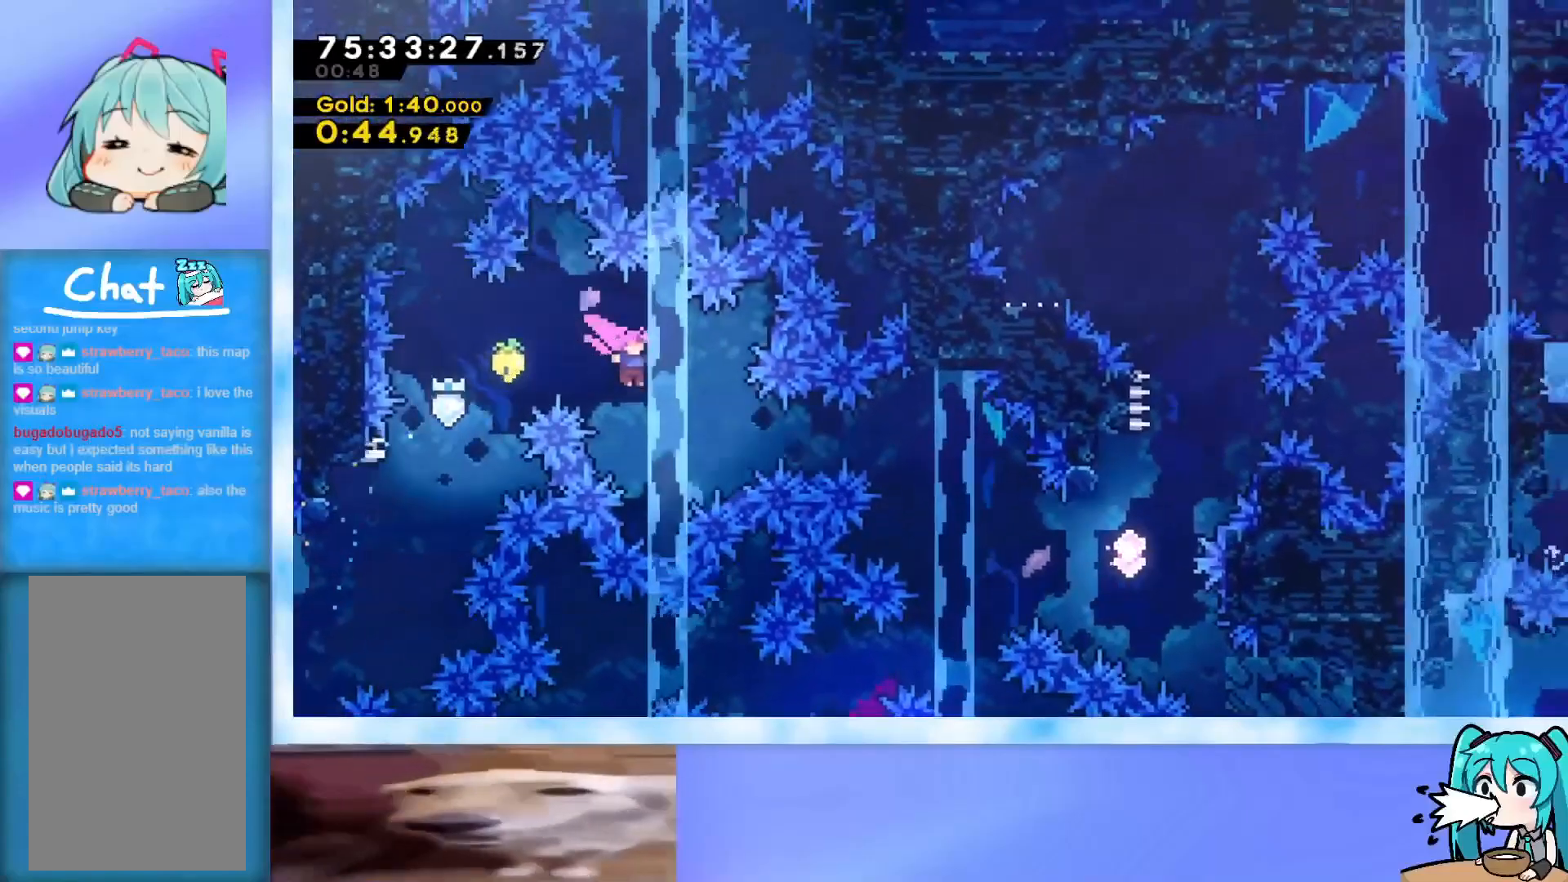
{"keys": [], "events": [[66, "jump", "up"], [100, "demo", "down"], [300, "demo", "up"], [483, "right", "up"]]}
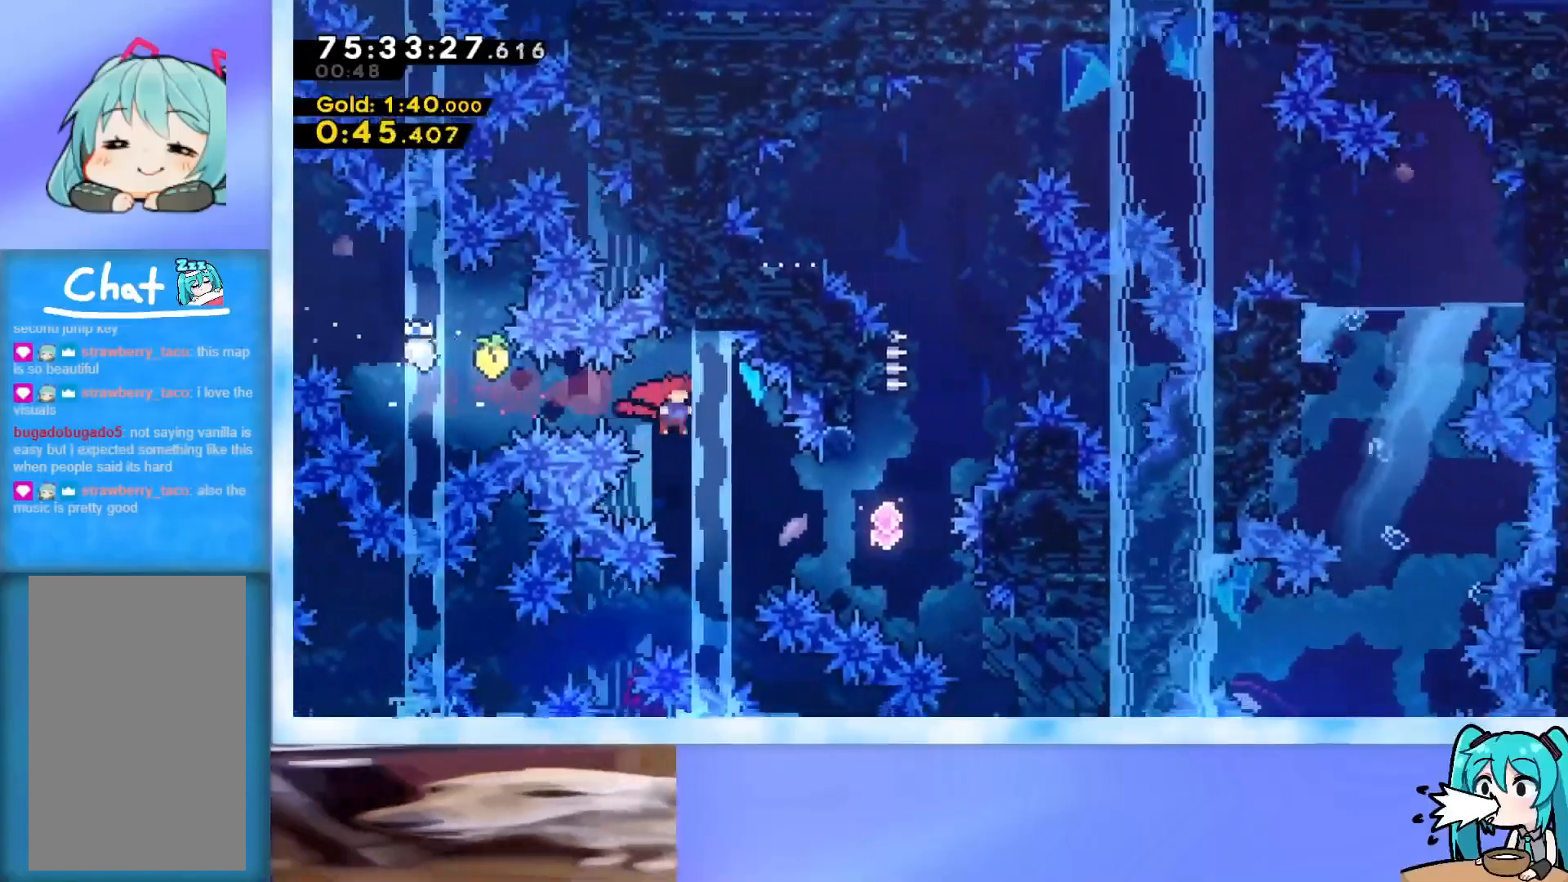
{"keys": ["dash", "up"], "events": [[217, "dash", "down"], [217, "right", "down"], [450, "dash", "up"], [450, "right", "up"], [450, "up", "down"], [501, "dash", "down"]]}
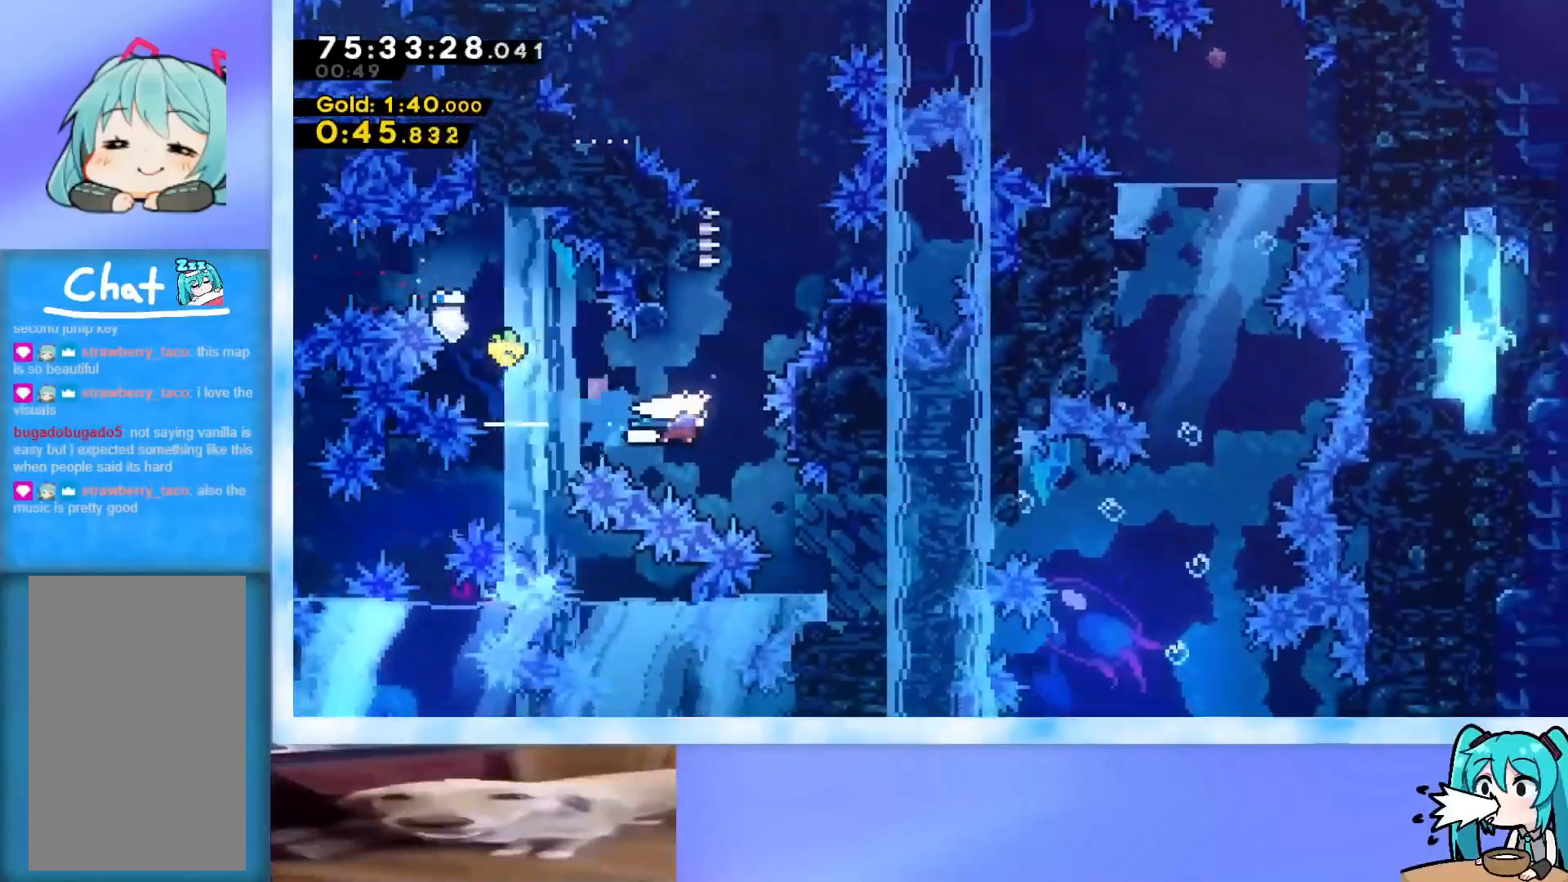
{"keys": ["jump", "left"], "events": [[133, "dash", "up"], [233, "jump", "down"], [283, "up", "up"], [317, "left", "down"]]}
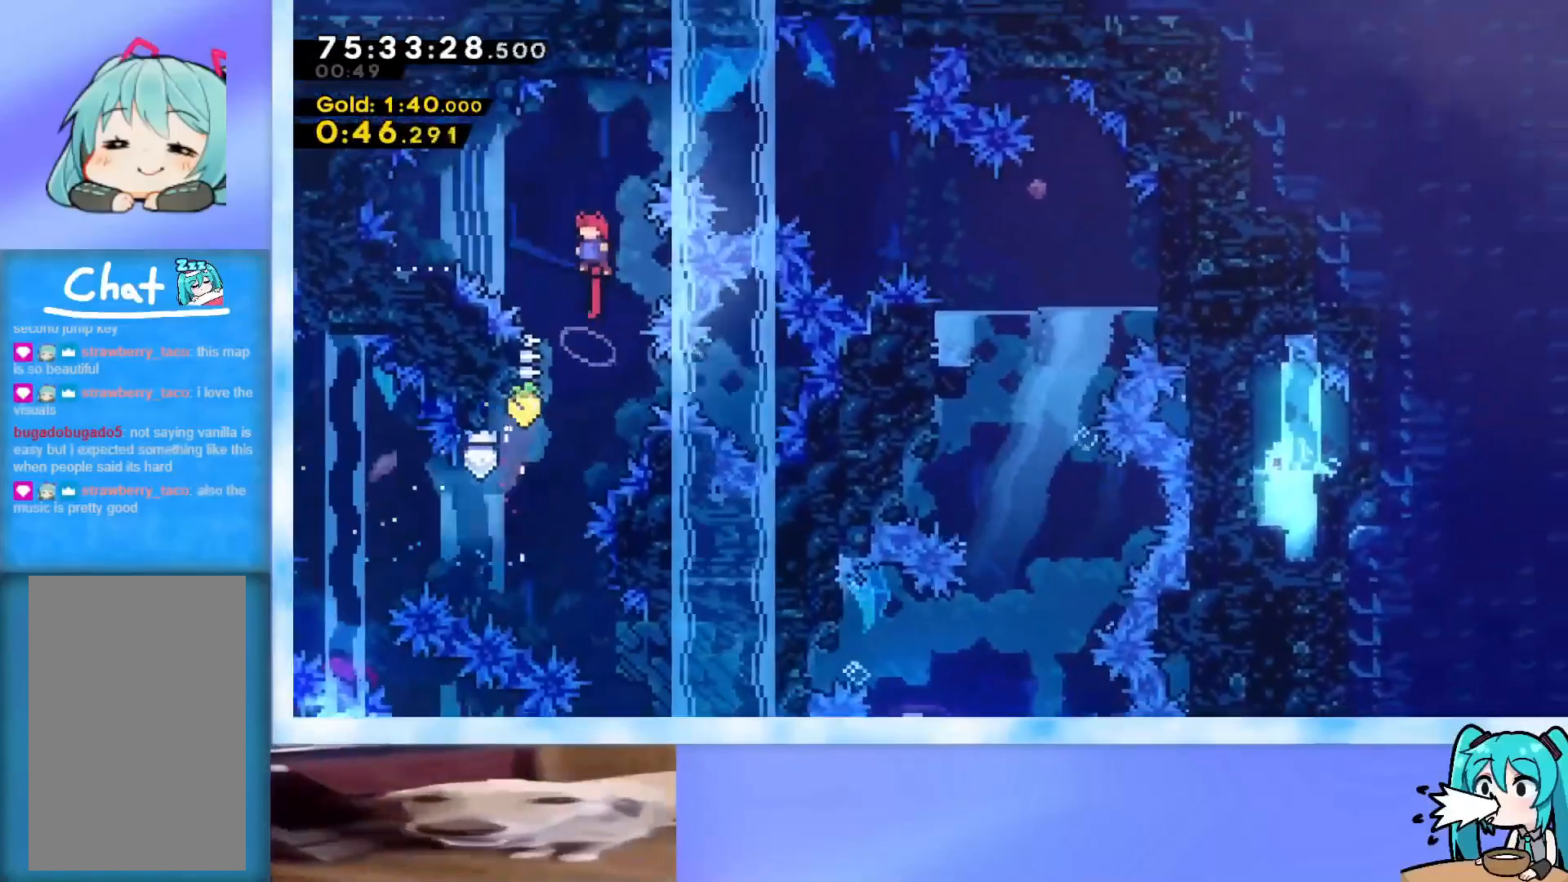
{"keys": [], "events": [[67, "jump", "up"], [100, "dash", "down"], [250, "dash", "up"], [334, "left", "up"]]}
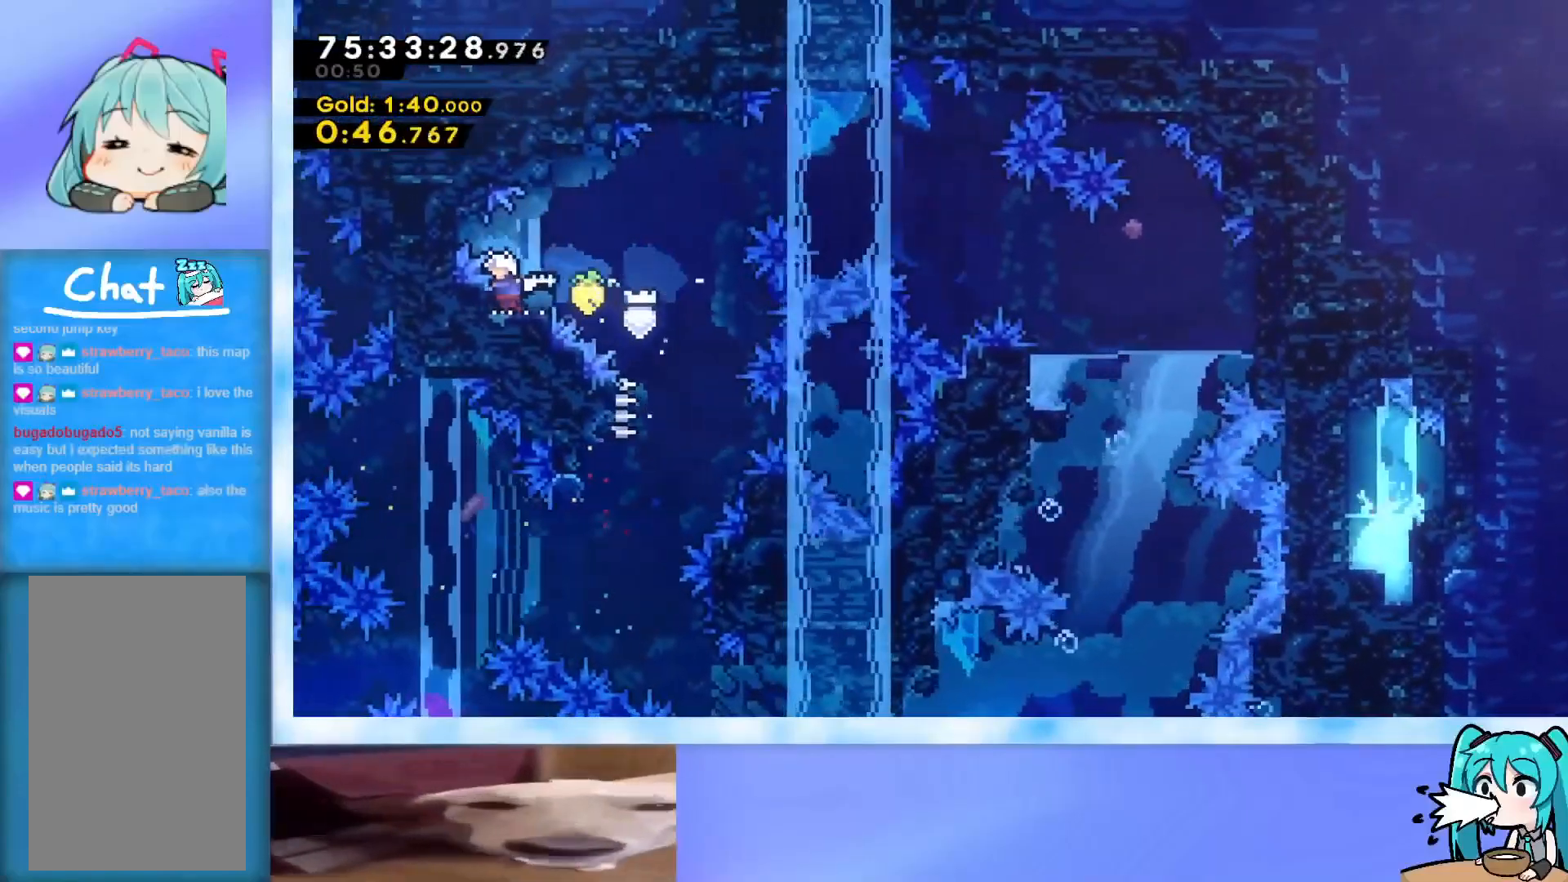
{"keys": ["jump", "right"], "events": [[33, "left", "down"], [66, "dash", "down"], [216, "dash", "up"], [216, "left", "up"], [216, "right", "down"], [266, "jump", "down"]]}
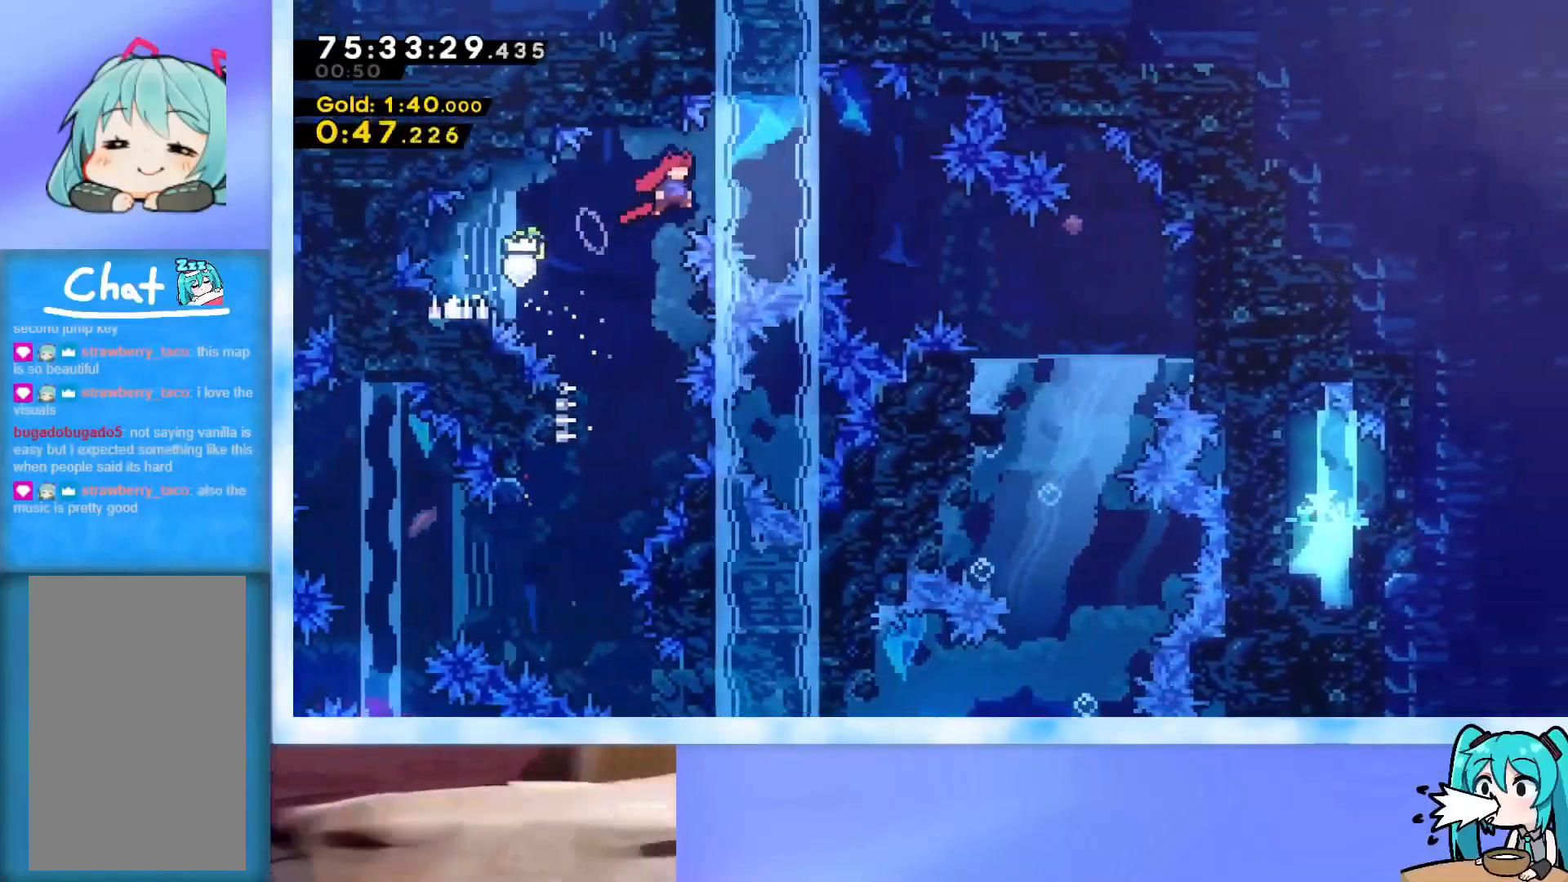
{"keys": ["jump", "right"], "events": [[317, "demo", "down"], [417, "demo", "up"]]}
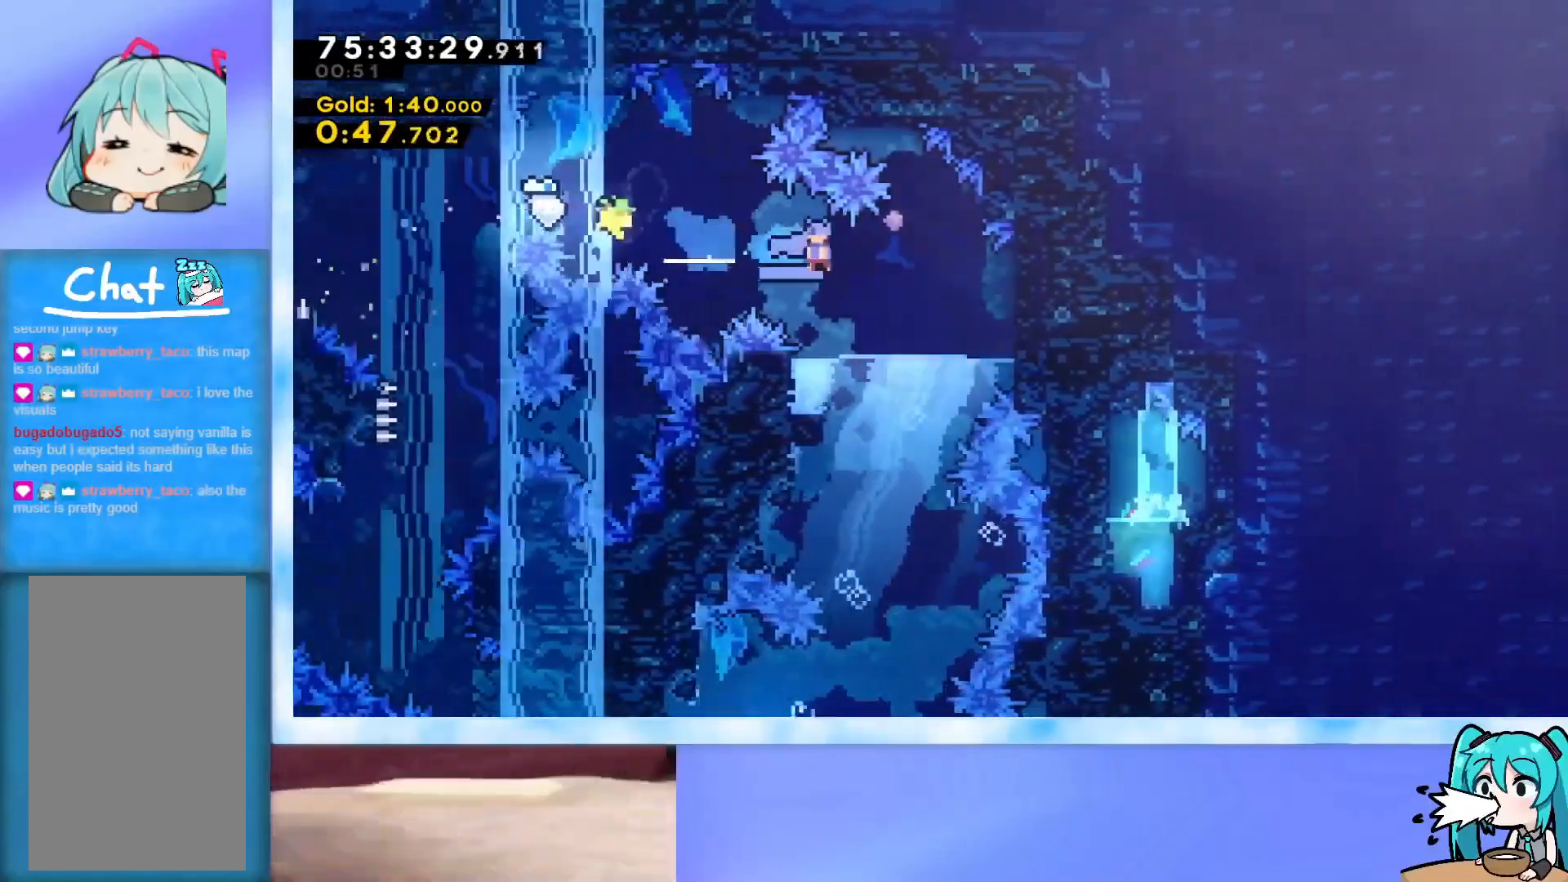
{"keys": ["down", "jump", "left"], "events": [[16, "left", "down"], [16, "right", "up"], [483, "down", "down"]]}
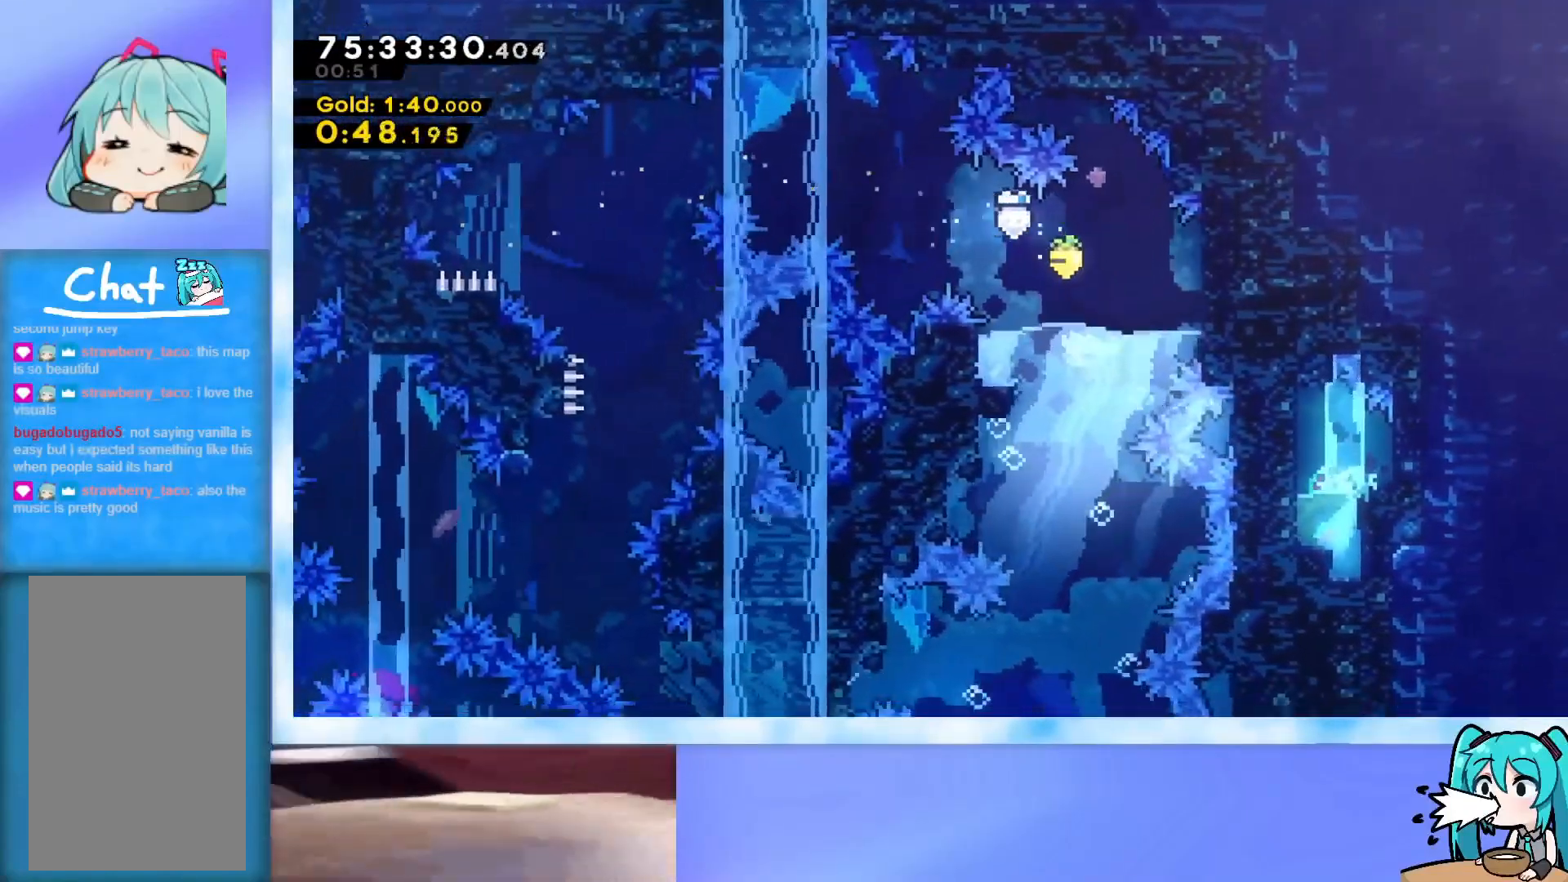
{"keys": ["down", "left"], "events": [[50, "jump", "up"], [50, "left", "up"], [417, "left", "down"]]}
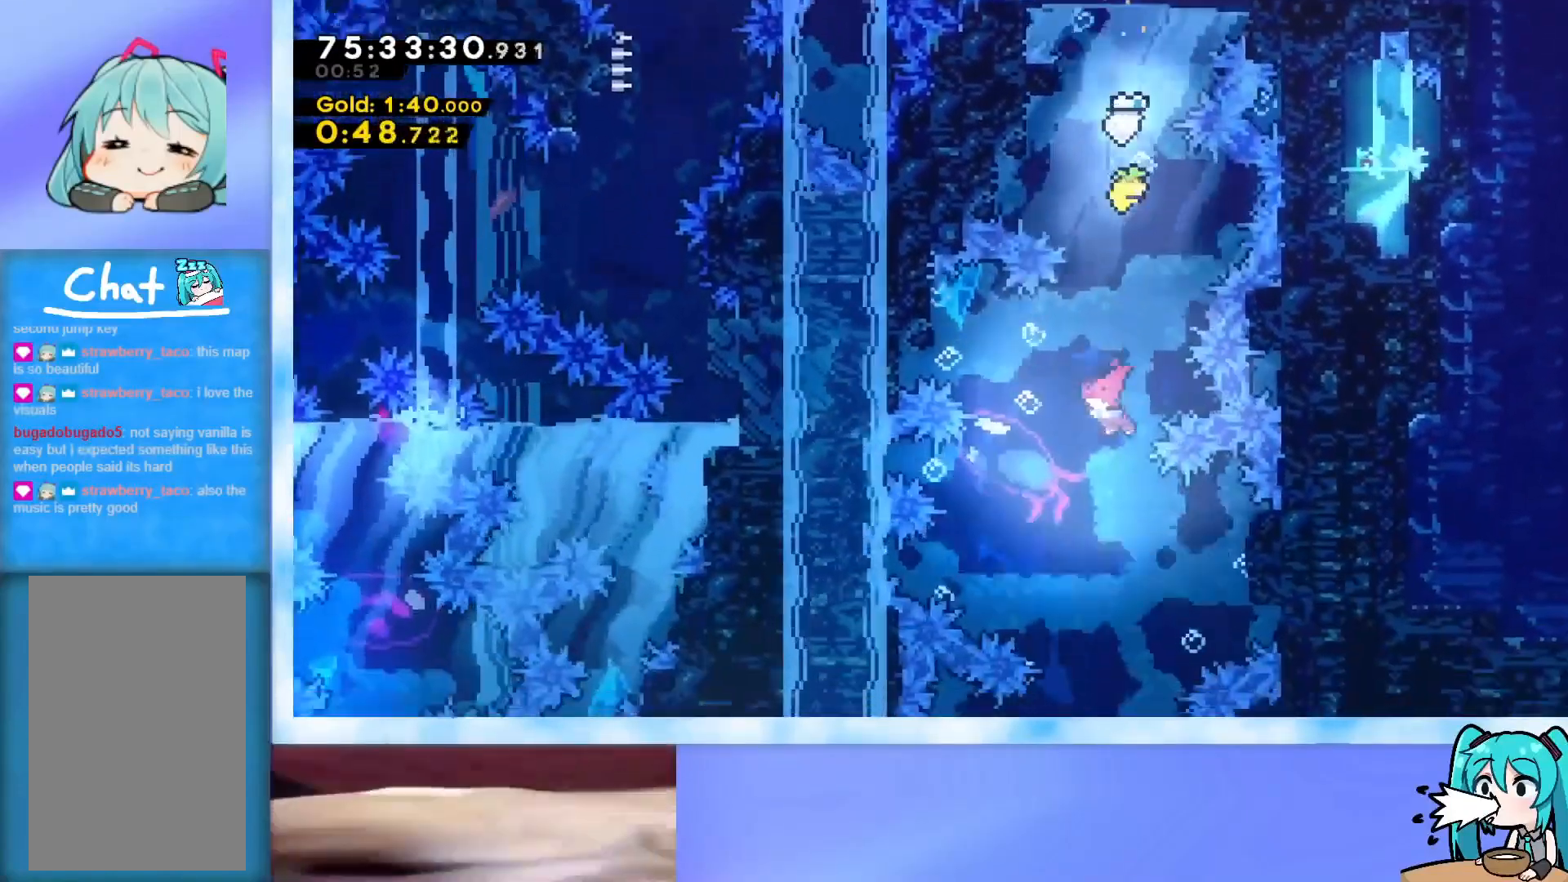
{"keys": ["down"], "events": [[17, "left", "up"]]}
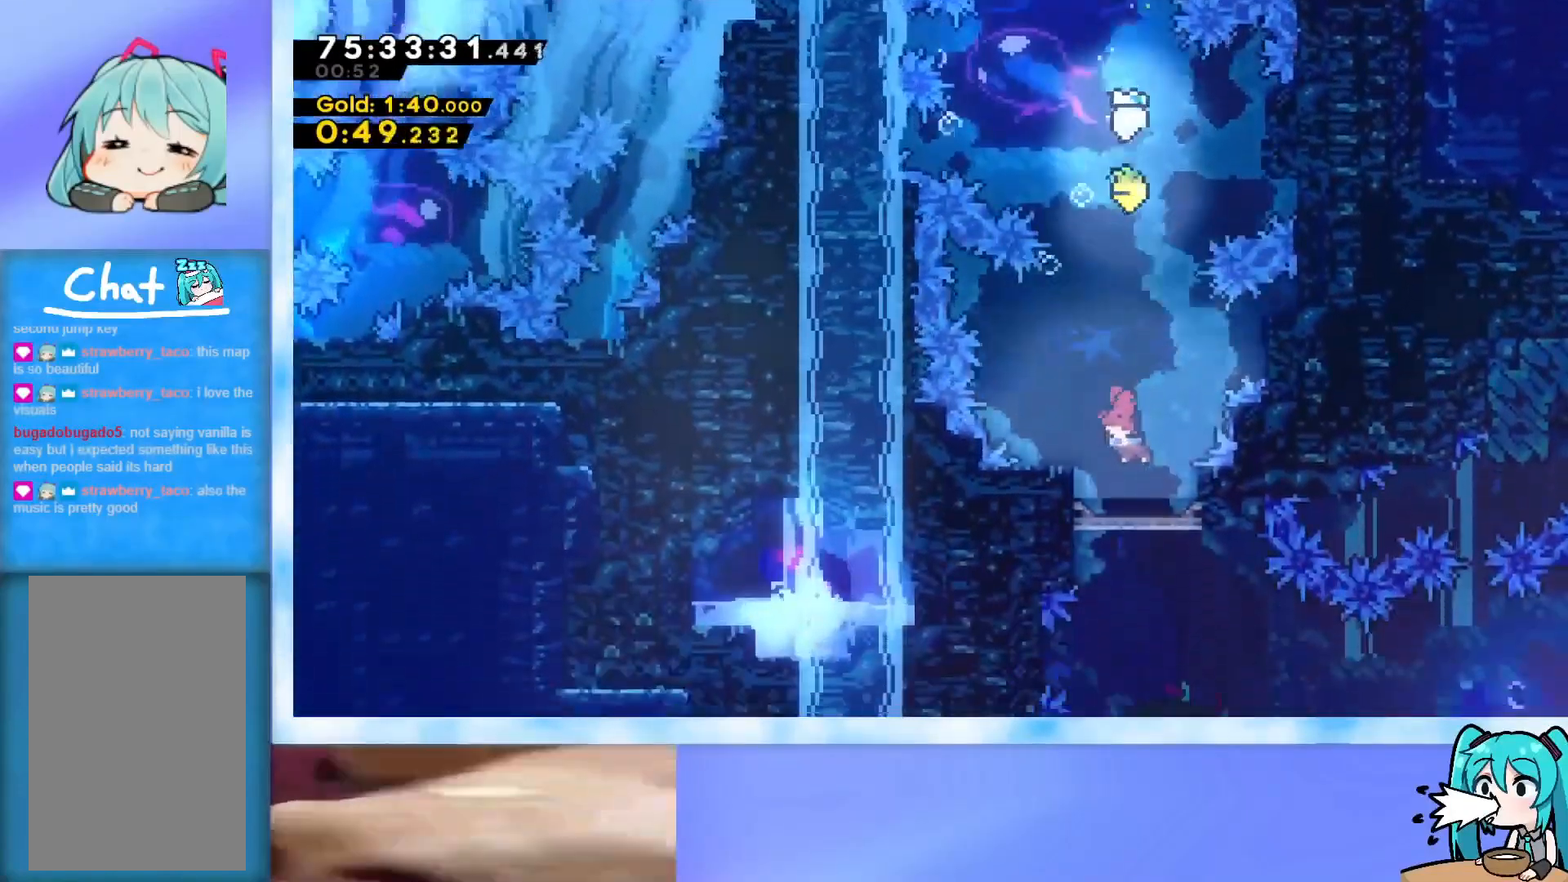
{"keys": [], "events": [[117, "down", "up"], [117, "right", "down"], [451, "right", "up"]]}
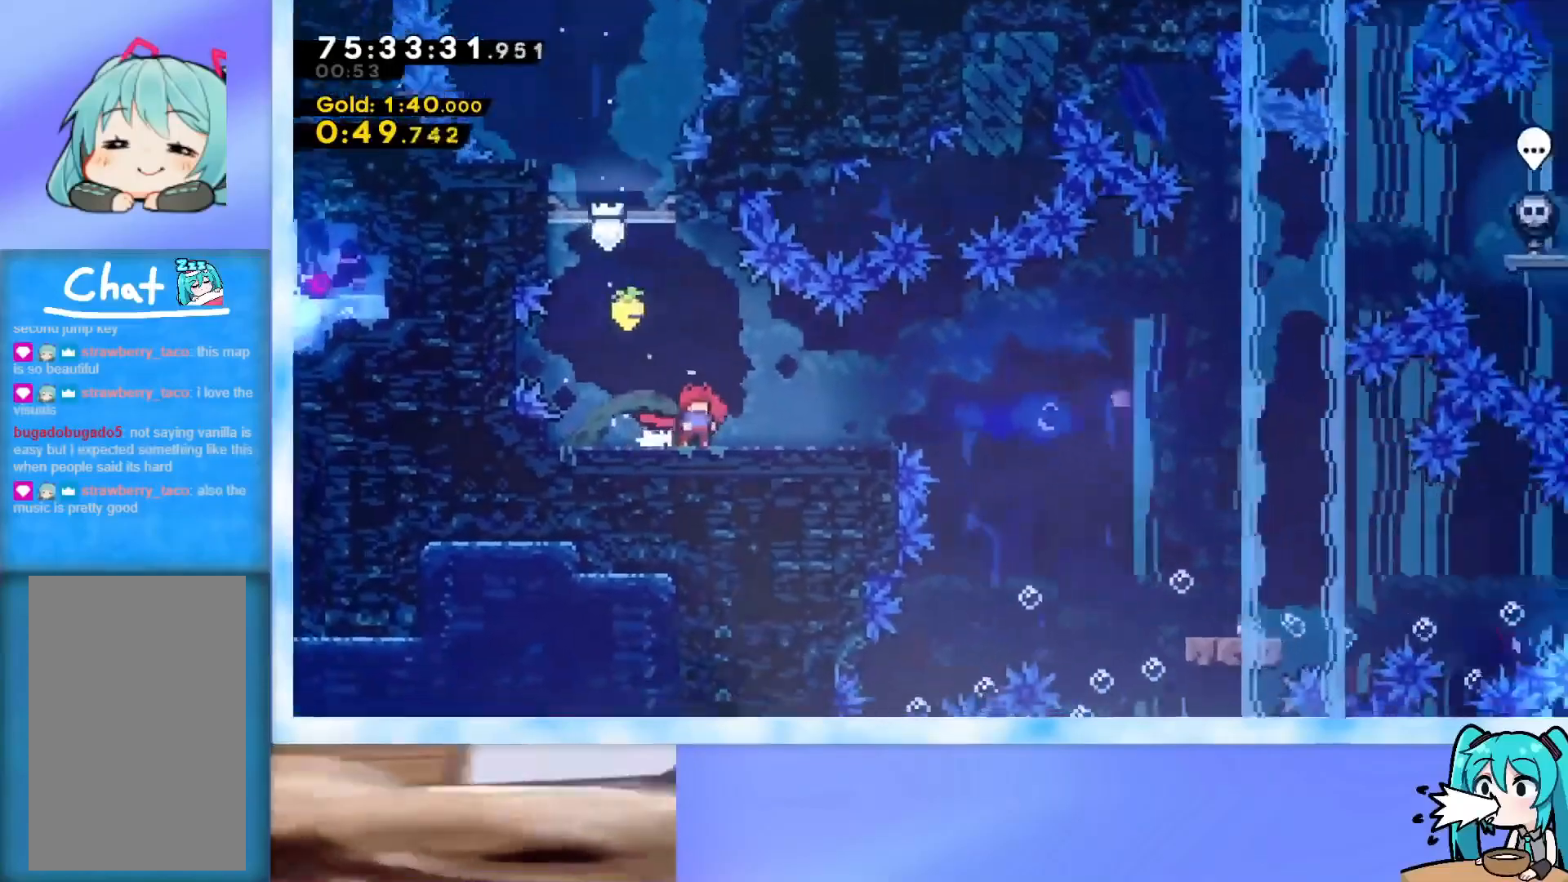
{"keys": ["dash", "right"], "events": [[133, "right", "down"], [367, "dash", "down"]]}
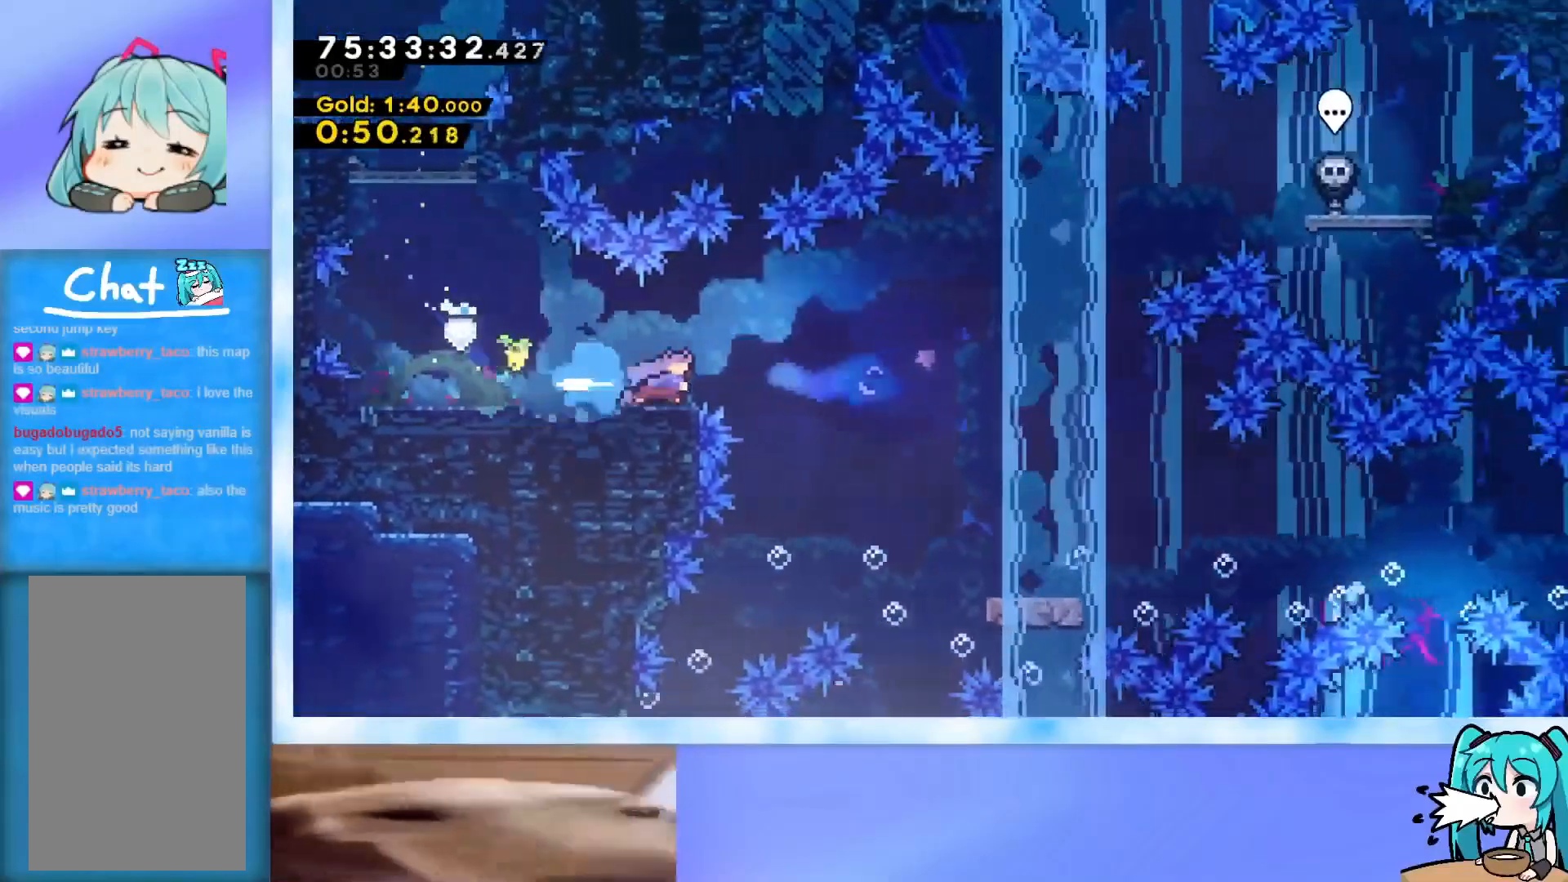
{"keys": ["dash", "down", "right"], "events": [[67, "dash", "up"], [384, "dash", "down"], [384, "down", "down"]]}
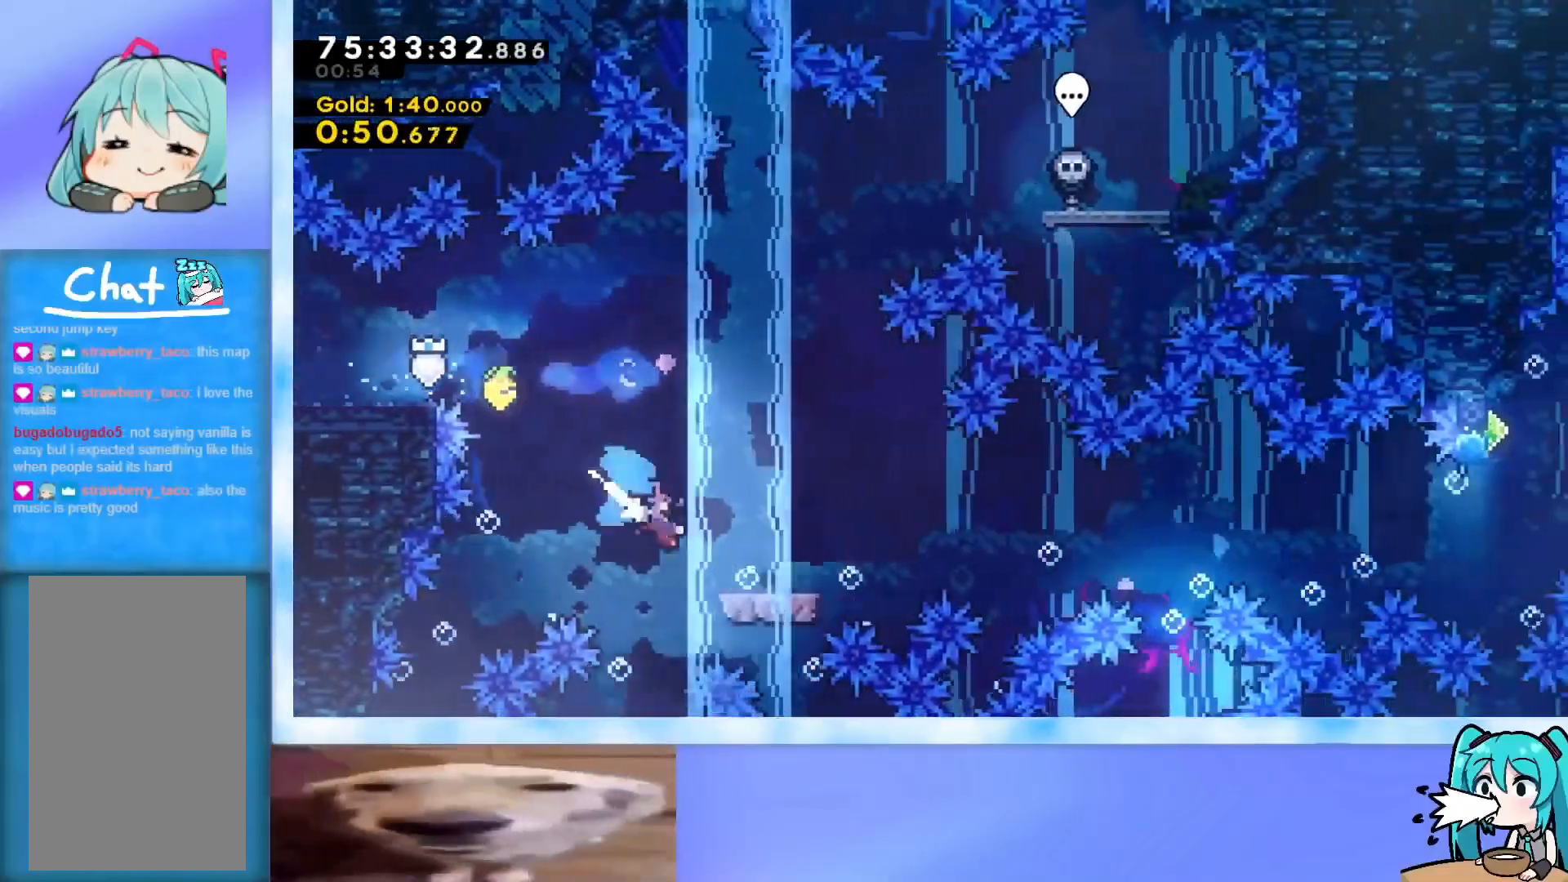
{"keys": ["jump", "right"], "events": [[33, "dash", "up"], [33, "down", "up"], [117, "jump", "down"]]}
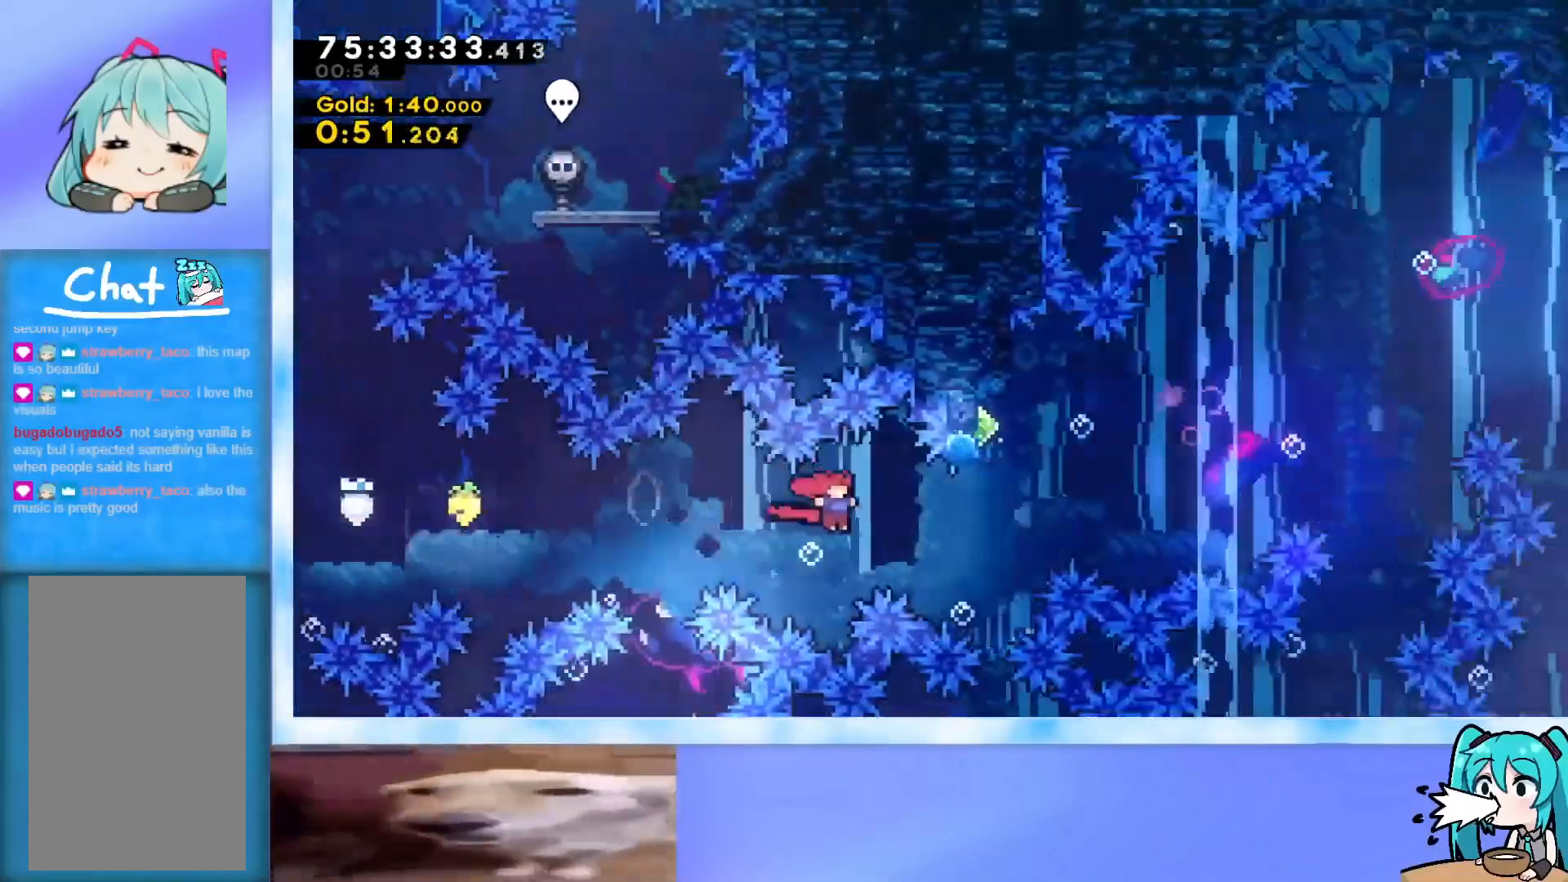
{"keys": ["jump", "right", "up"], "events": [[84, "jump", "up"], [84, "right", "up"], [84, "up", "down"], [134, "dash", "down"], [284, "dash", "up"], [367, "jump", "down"], [467, "right", "down"]]}
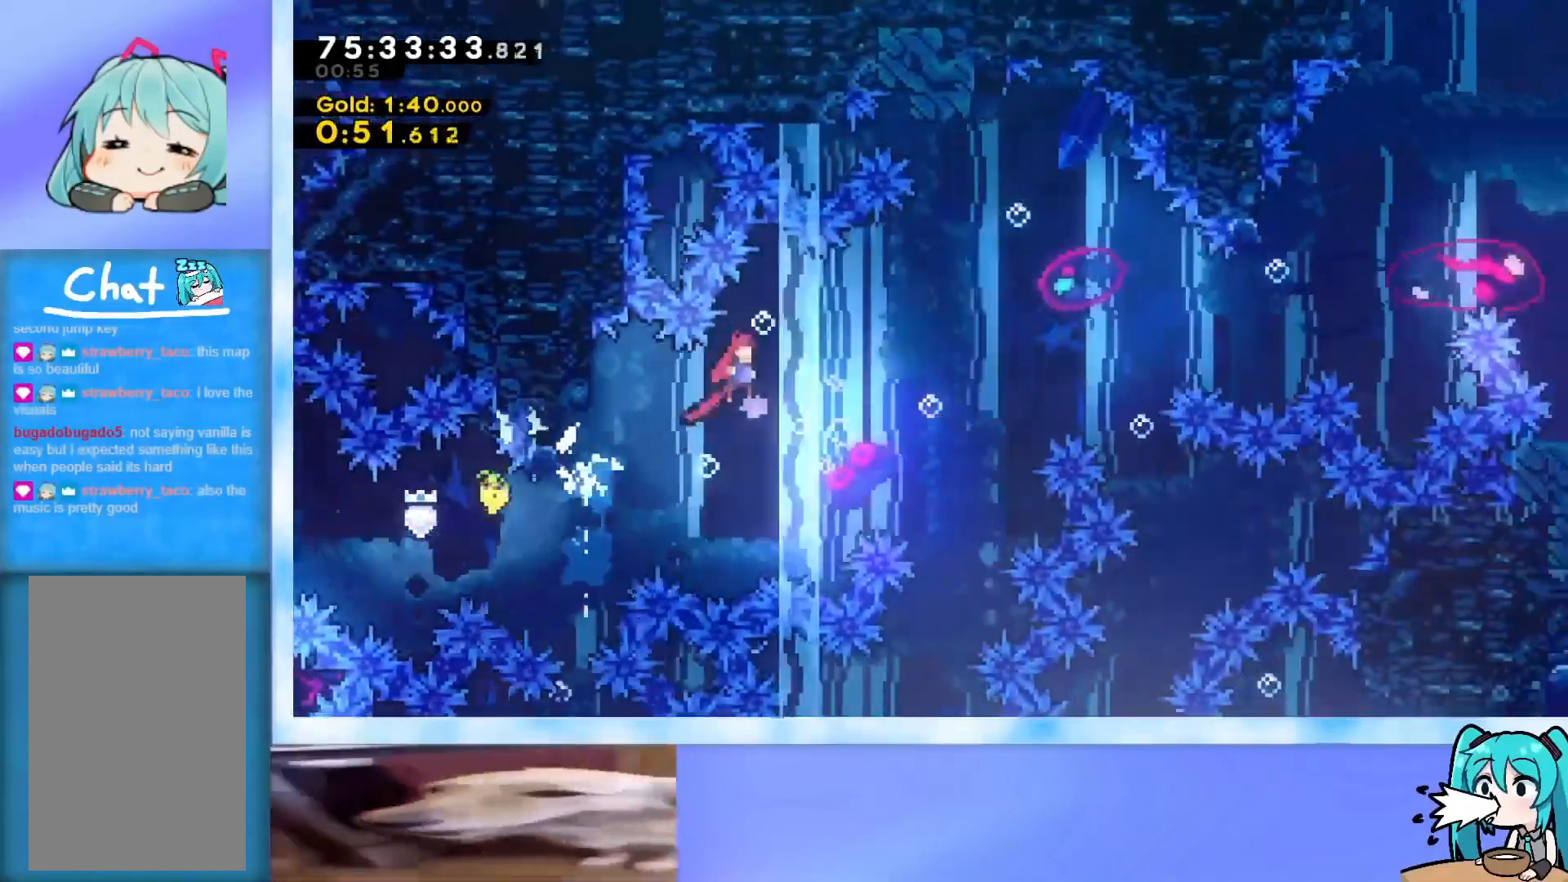
{"keys": ["jump", "right", "up"], "events": []}
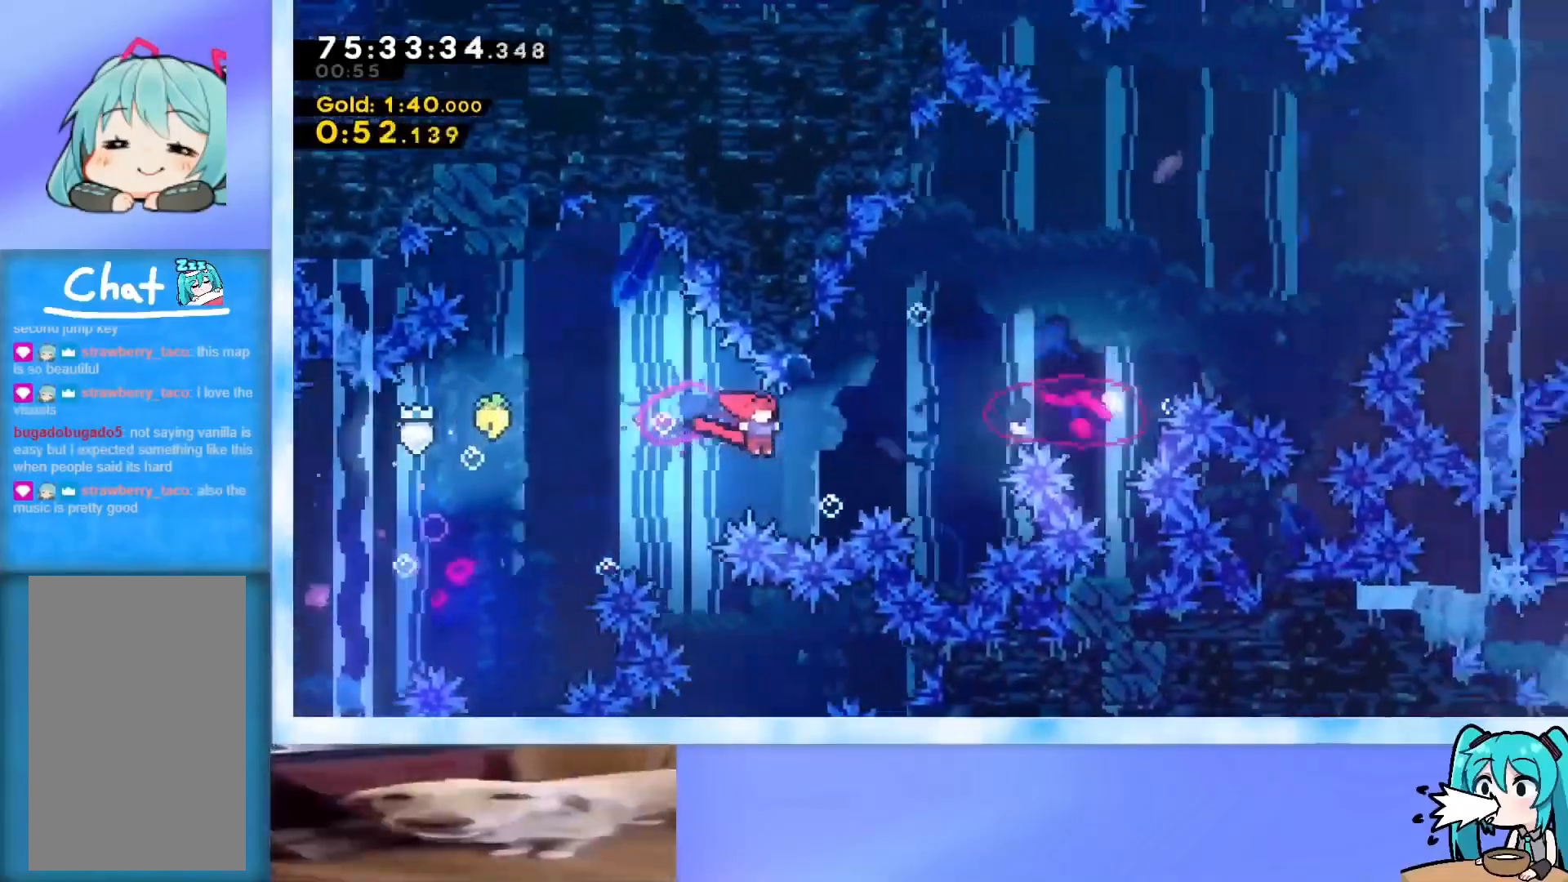
{"keys": ["grab", "jump", "right", "up"], "events": [[34, "jump", "up"], [34, "right", "up"], [84, "dash", "down"], [217, "dash", "up"], [267, "jump", "down"], [267, "right", "down"], [351, "grab", "down"]]}
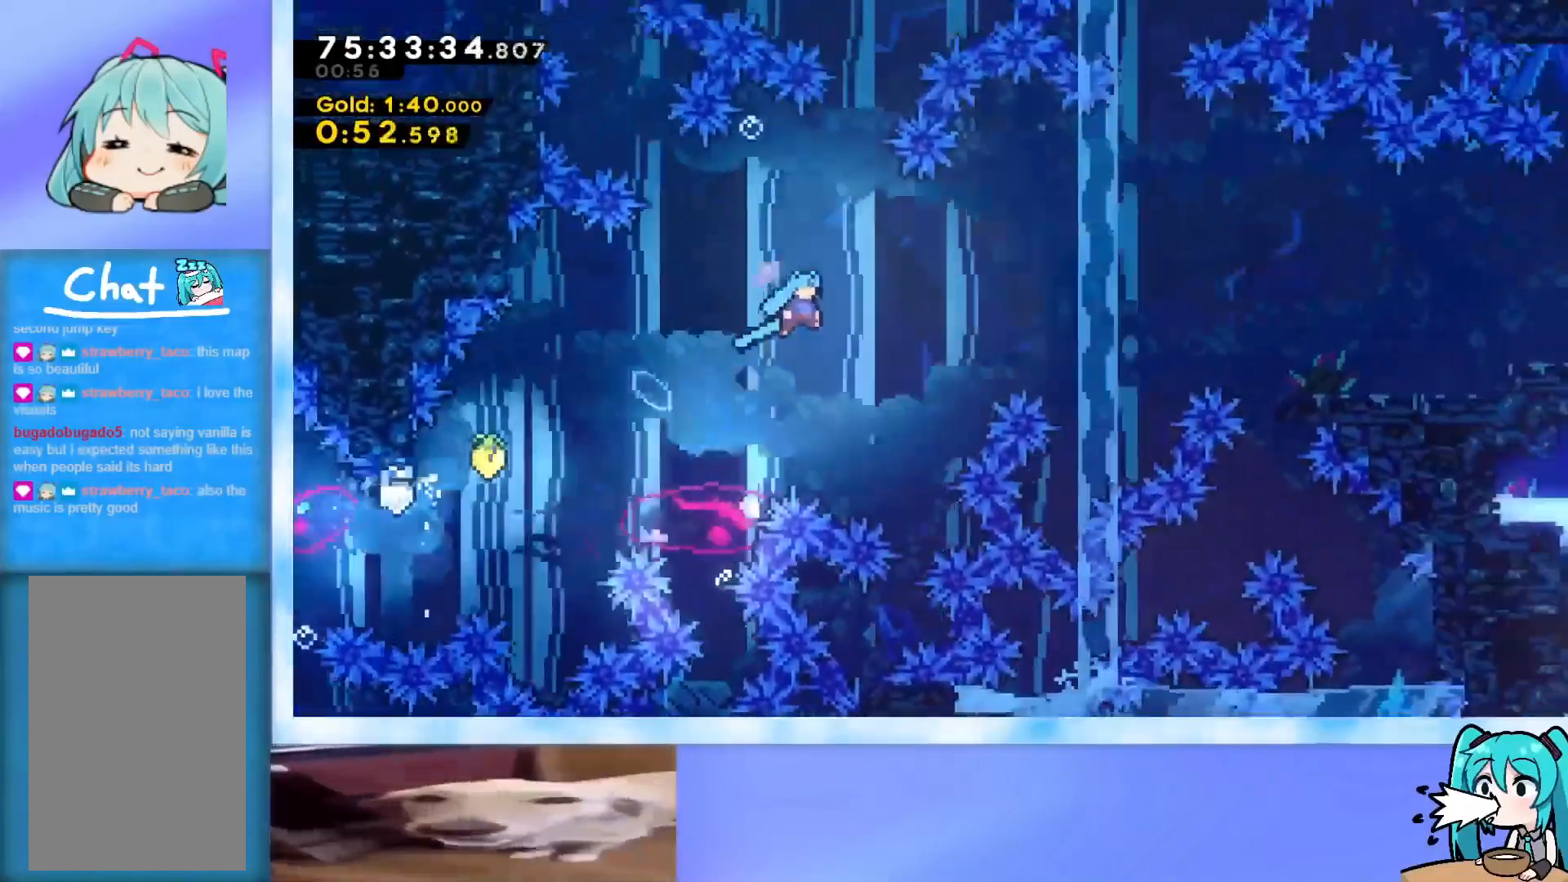
{"keys": ["grab", "right", "up"], "events": [[417, "jump", "up"]]}
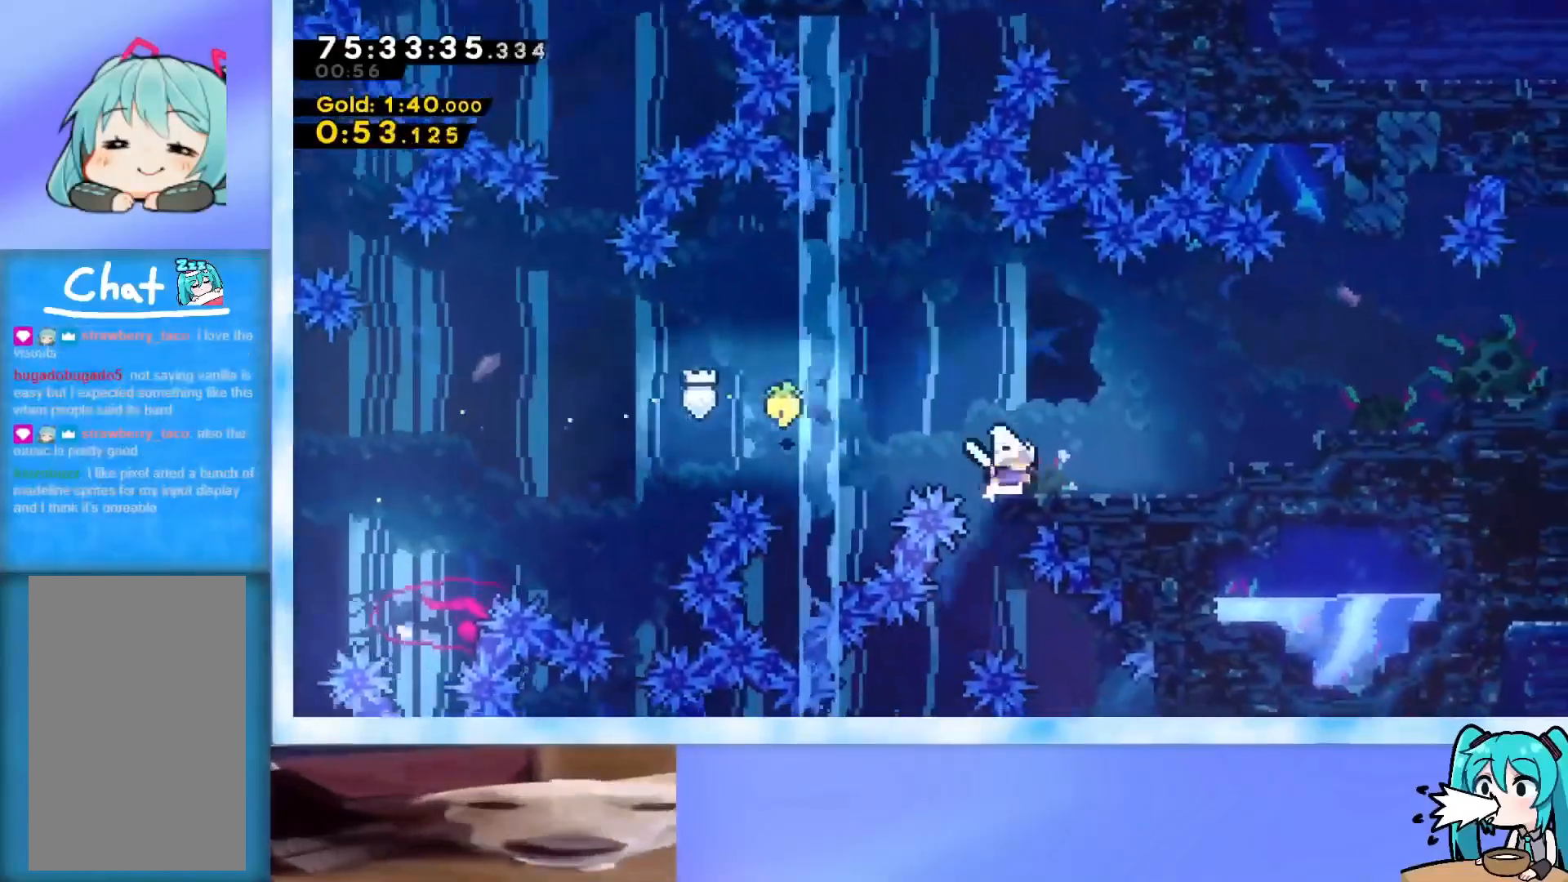
{"keys": ["grab", "j2", "jump", "right"], "events": [[17, "grab", "up"], [17, "right", "up"], [67, "up", "up"], [151, "down", "down"], [151, "right", "down"], [201, "dash", "down"], [251, "dash", "up"], [301, "down", "up"], [301, "grab", "down"], [301, "jump", "down"], [384, "j2", "down"]]}
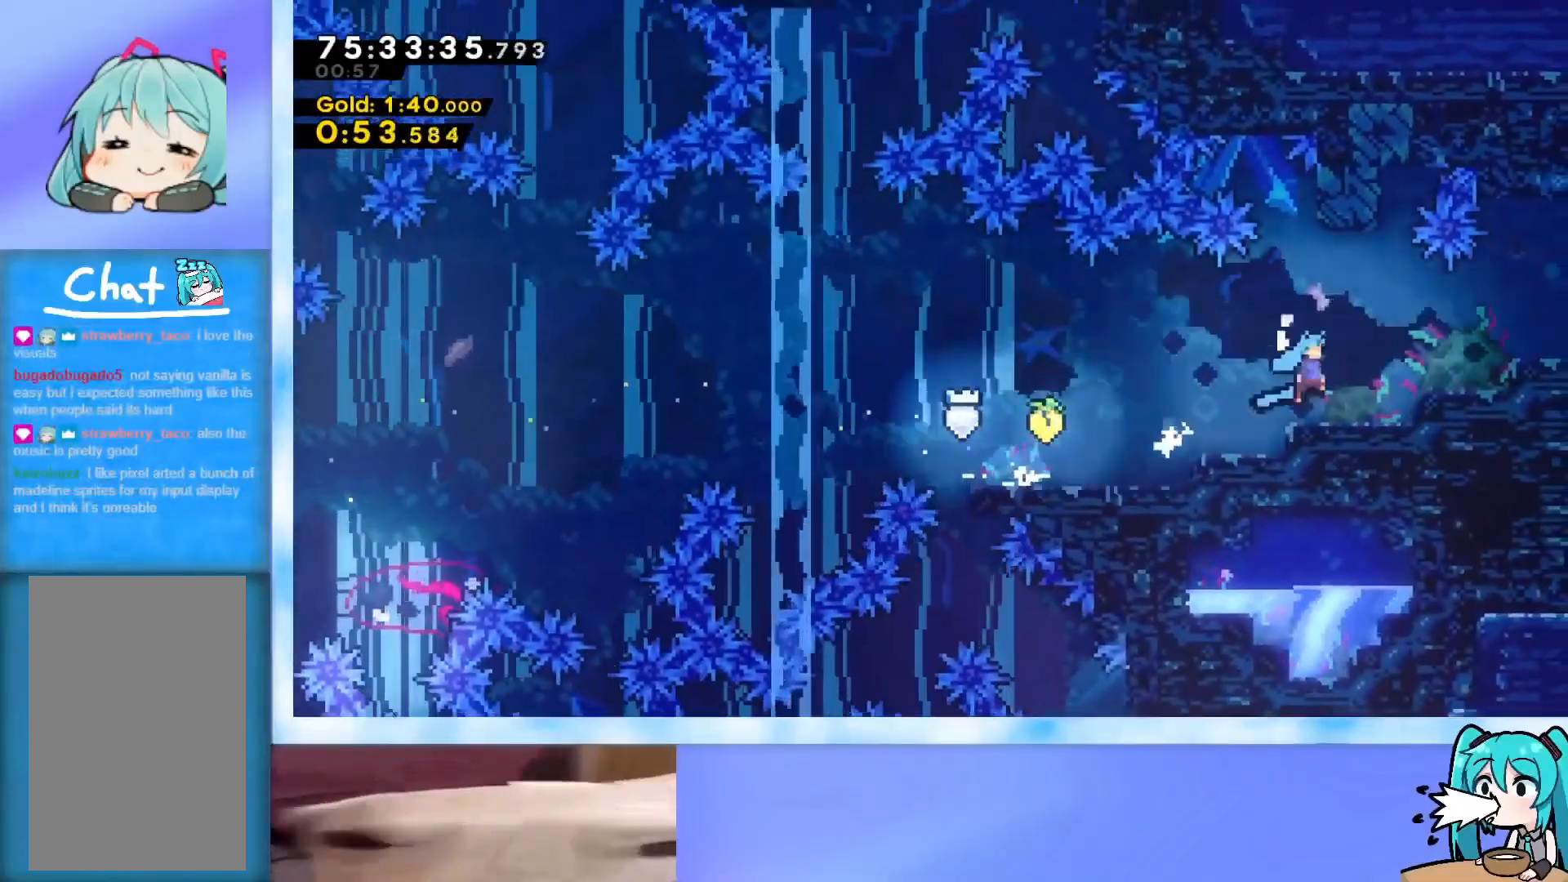
{"keys": [], "events": [[167, "right", "up"], [267, "grab", "up"], [267, "j2", "up"], [267, "jump", "up"]]}
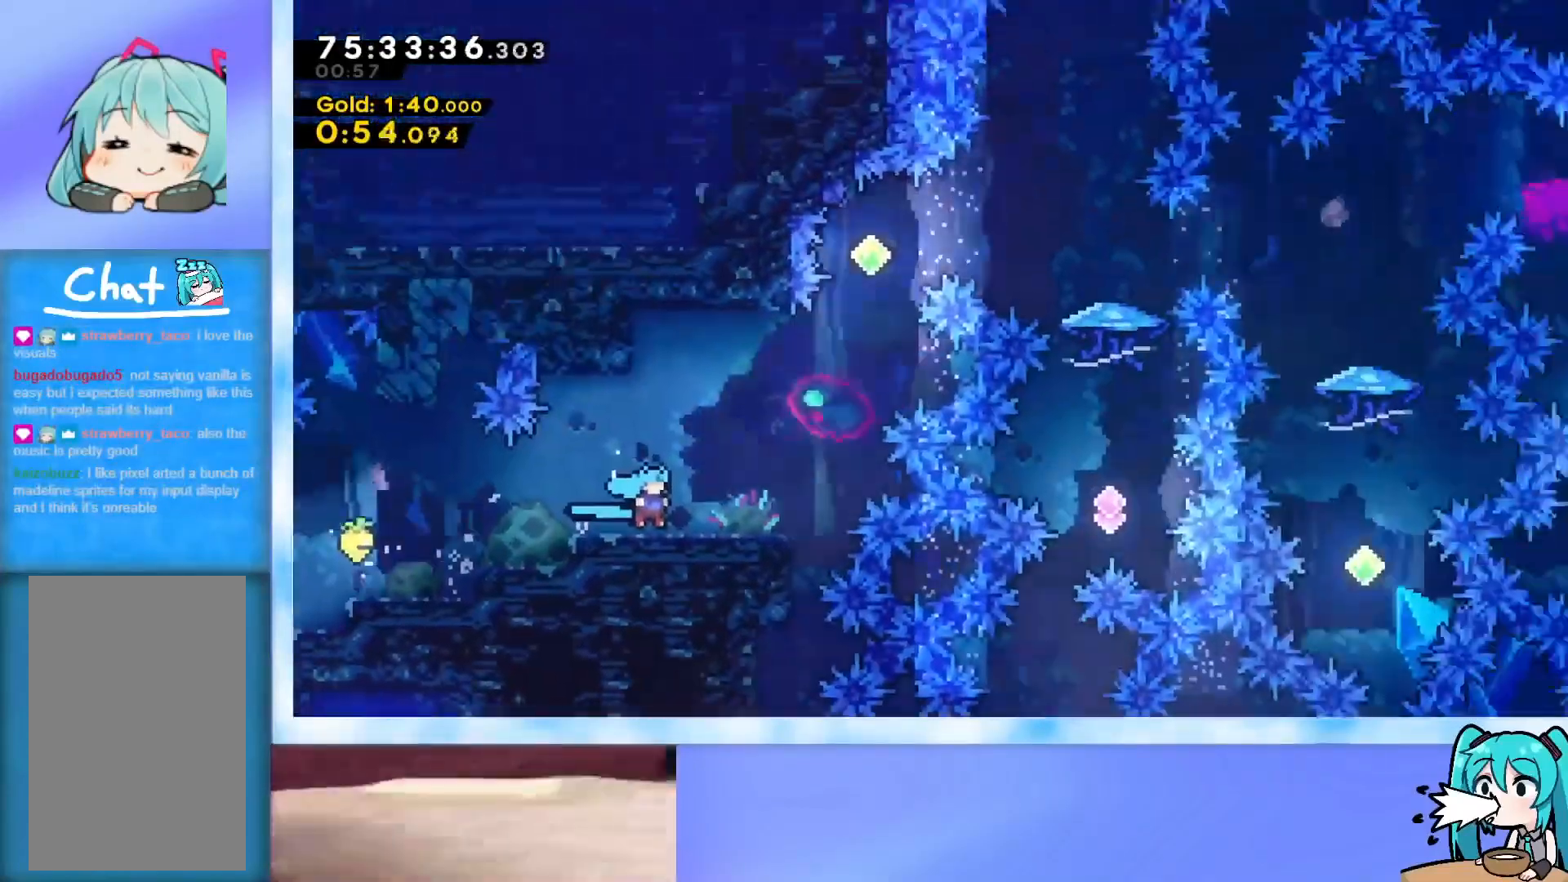
{"keys": ["down"], "events": [[467, "down", "down"]]}